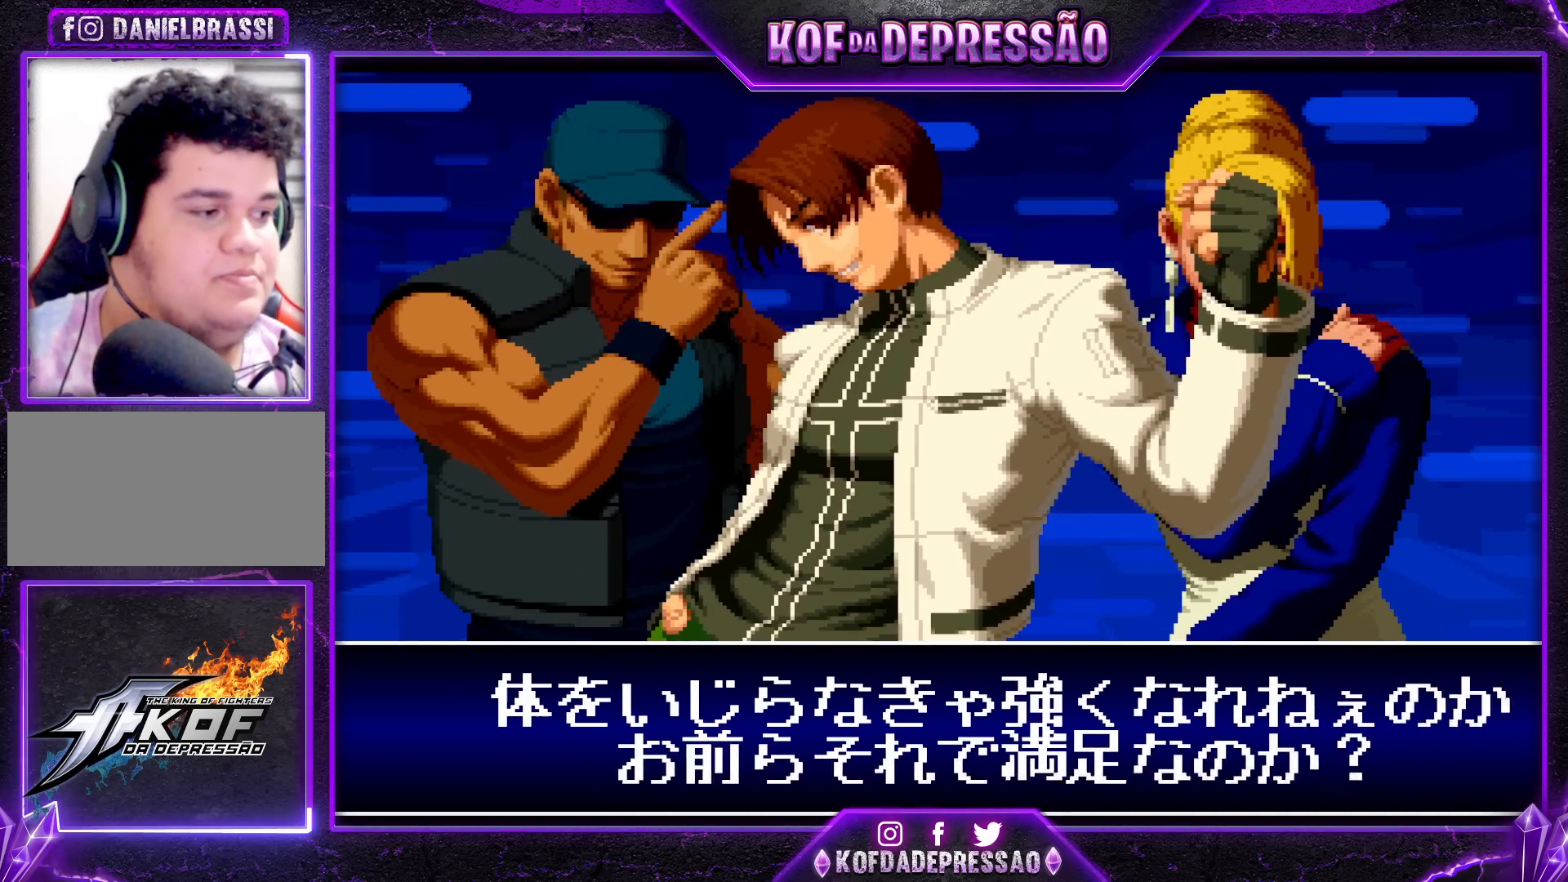
Gameplay with a controller (arcade stick); each line is a JSON object with the inputs held at the frame after it. "events" lists button and stick changes between this image and that frame as [ms after this image, input, new state], when the widget could be followed in between. Not read: L3 R3.
{"buttons": ["SQUARE"], "left_stick": "center", "events": [[267, "SQUARE", "up"], [317, "SQUARE", "down"]]}
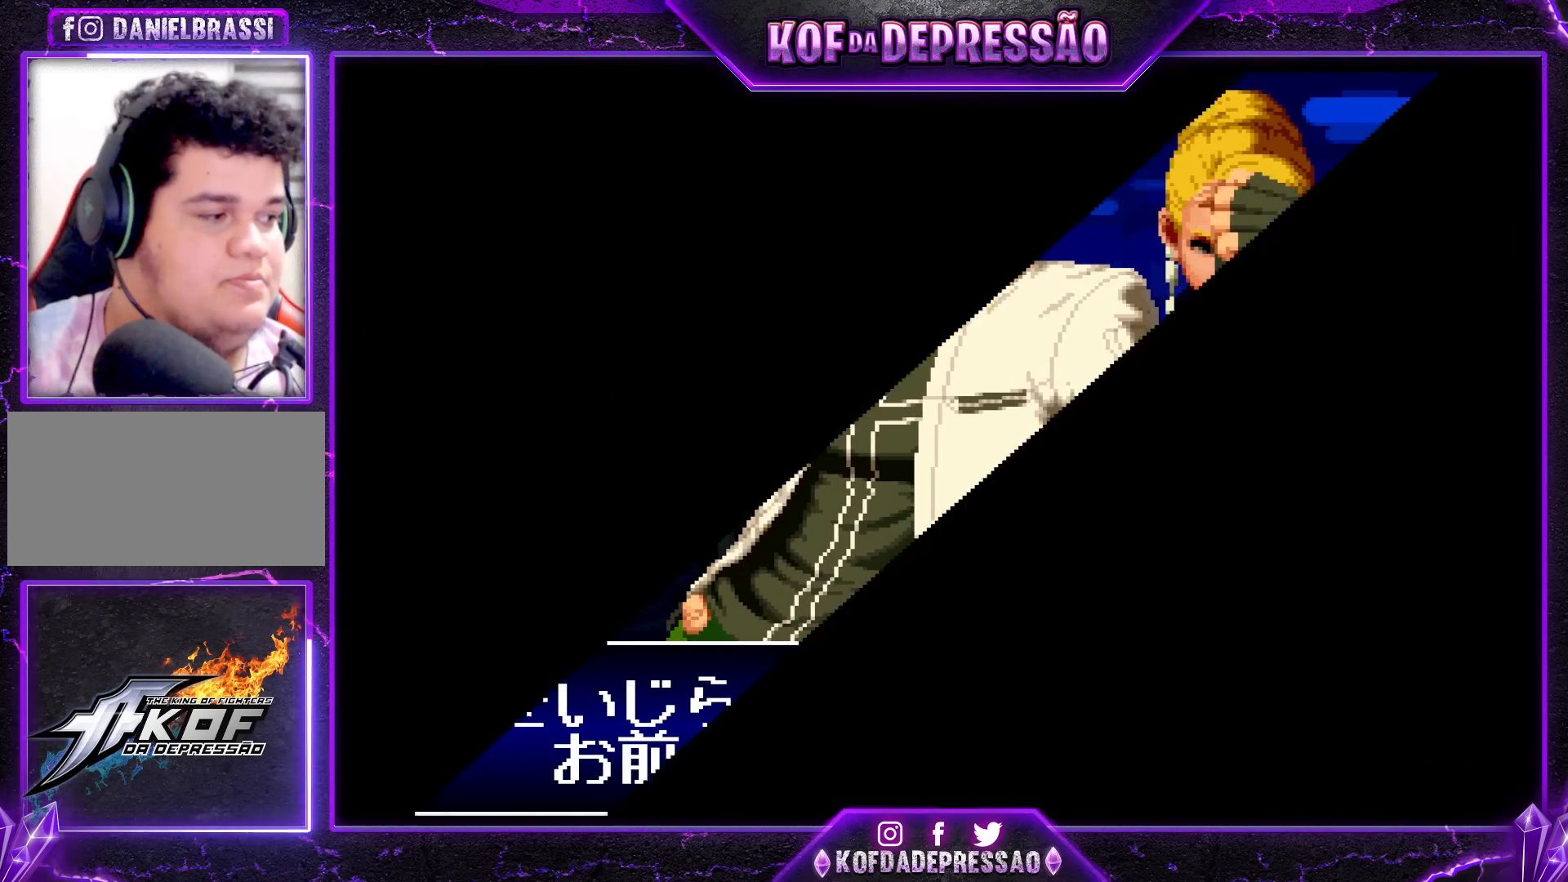
{"buttons": [], "left_stick": "center", "events": [[33, "SQUARE", "up"]]}
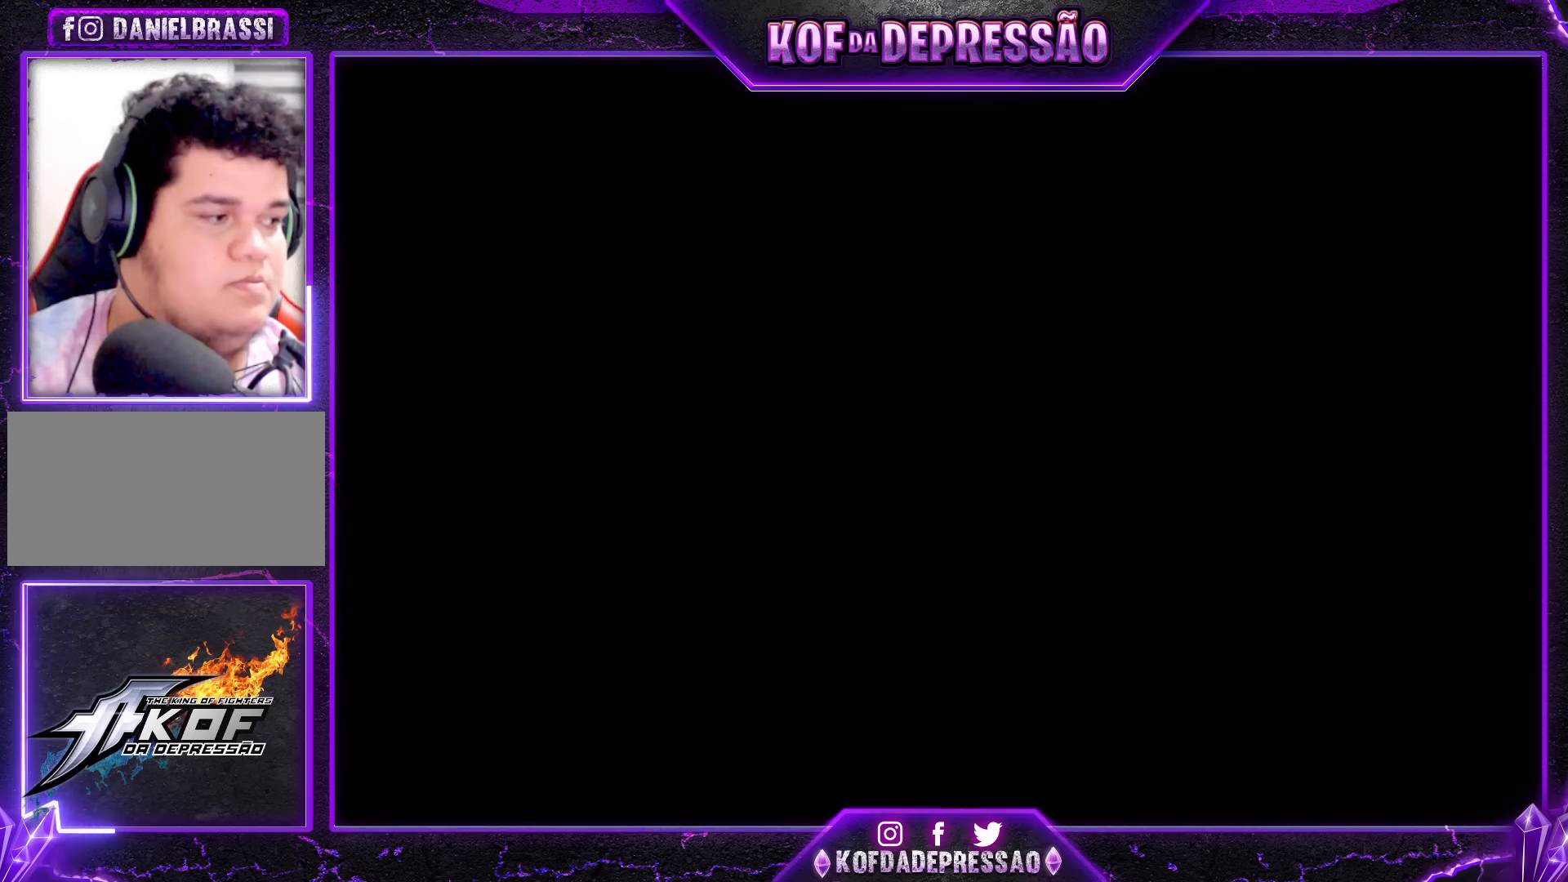
{"buttons": [], "left_stick": "center", "events": []}
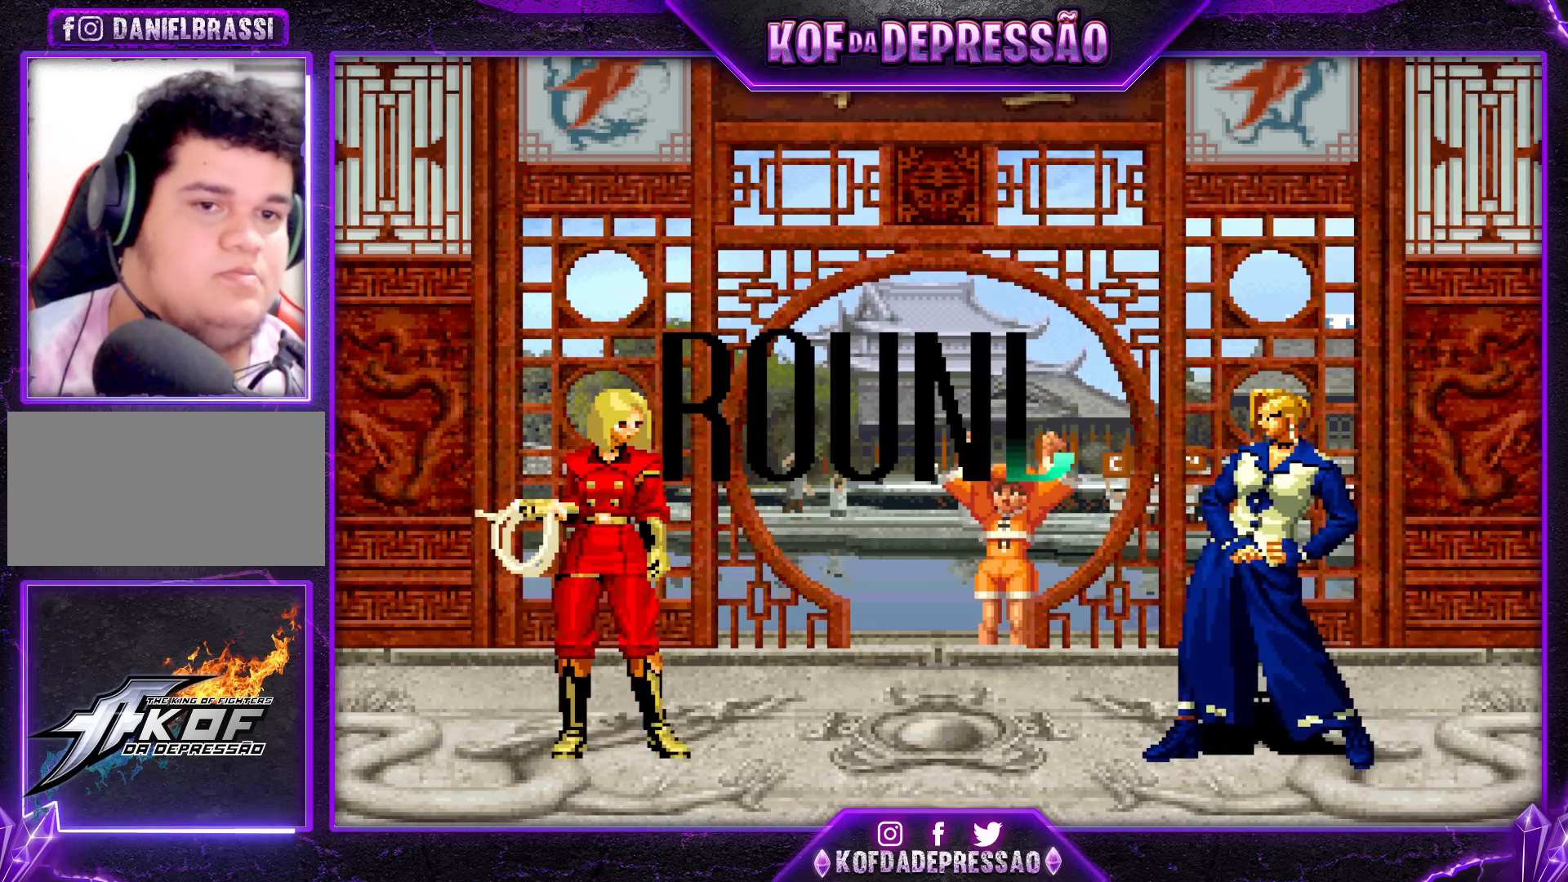
{"buttons": ["CROSS", "SQUARE"], "left_stick": "center", "events": [[500, "CROSS", "down"], [500, "SQUARE", "down"]]}
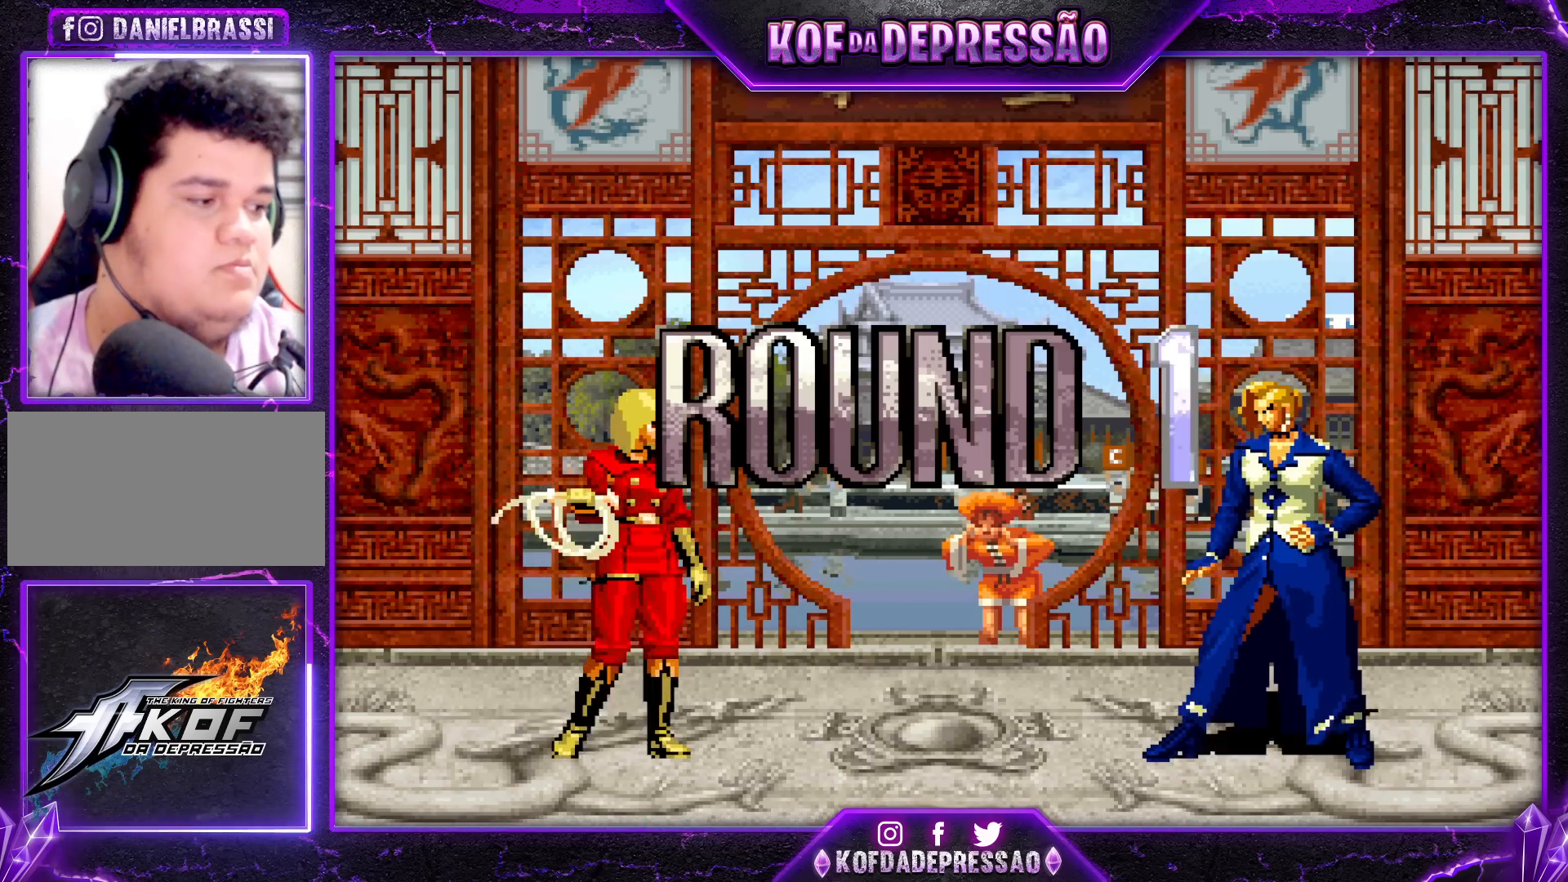
{"buttons": [], "left_stick": "center", "events": [[33, "SQUARE", "up"], [83, "CROSS", "up"], [167, "TRIANGLE", "down"], [200, "SQUARE", "down"], [217, "CROSS", "down"], [217, "SQUARE", "up"], [217, "TRIANGLE", "up"], [300, "CROSS", "up"], [317, "SQUARE", "down"], [317, "TRIANGLE", "down"], [367, "CROSS", "down"], [383, "SQUARE", "up"], [383, "TRIANGLE", "up"], [417, "CROSS", "up"]]}
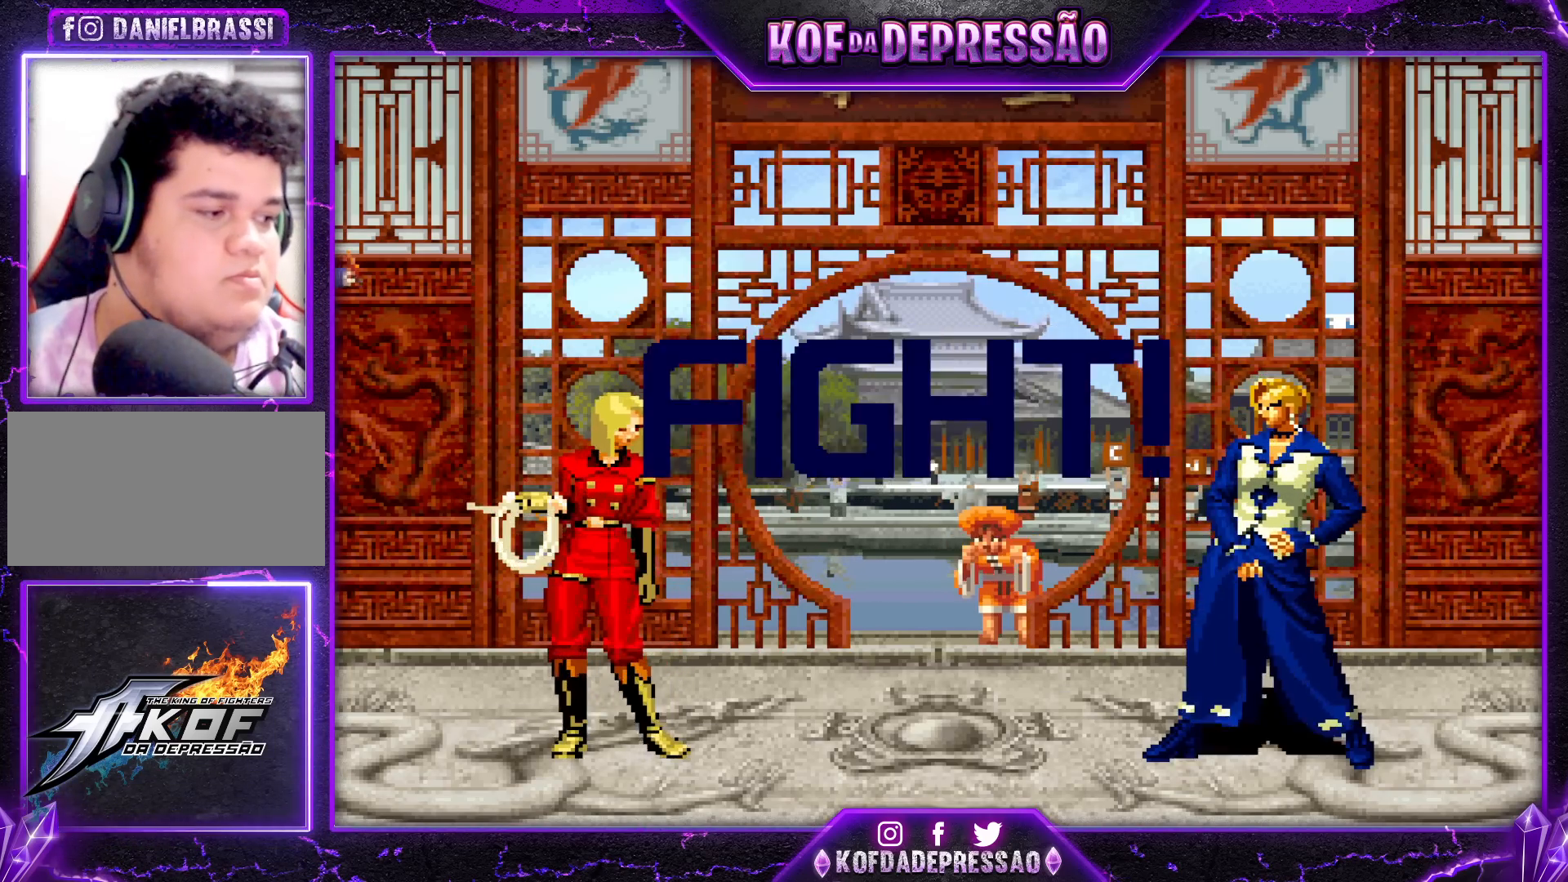
{"buttons": [], "left_stick": "center", "events": [[17, "CROSS", "down"], [17, "SQUARE", "down"], [17, "TRIANGLE", "down"], [83, "CROSS", "up"], [83, "SQUARE", "up"], [83, "TRIANGLE", "up"], [150, "CROSS", "down"], [150, "SQUARE", "down"], [150, "TRIANGLE", "down"], [433, "CROSS", "up"], [450, "SQUARE", "up"], [450, "TRIANGLE", "up"]]}
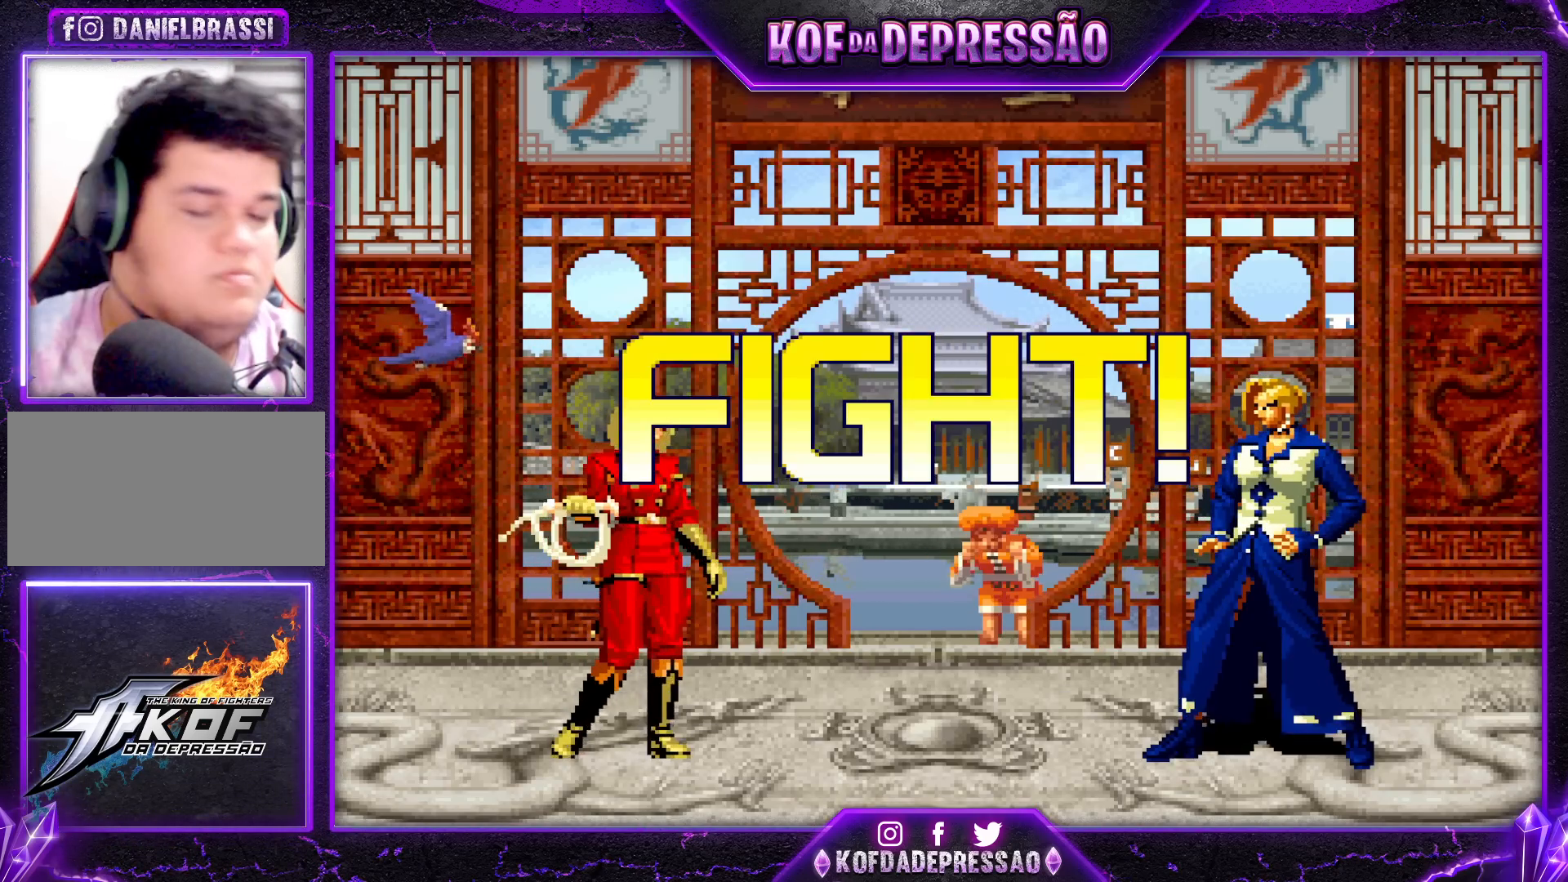
{"buttons": [], "left_stick": "down-right", "events": [[83, "left_stick", "right"], [133, "left_stick", "center"], [183, "left_stick", "right"], [250, "left_stick", "down"], [333, "left_stick", "left"], [417, "left_stick", "down"], [467, "left_stick", "down-right"]]}
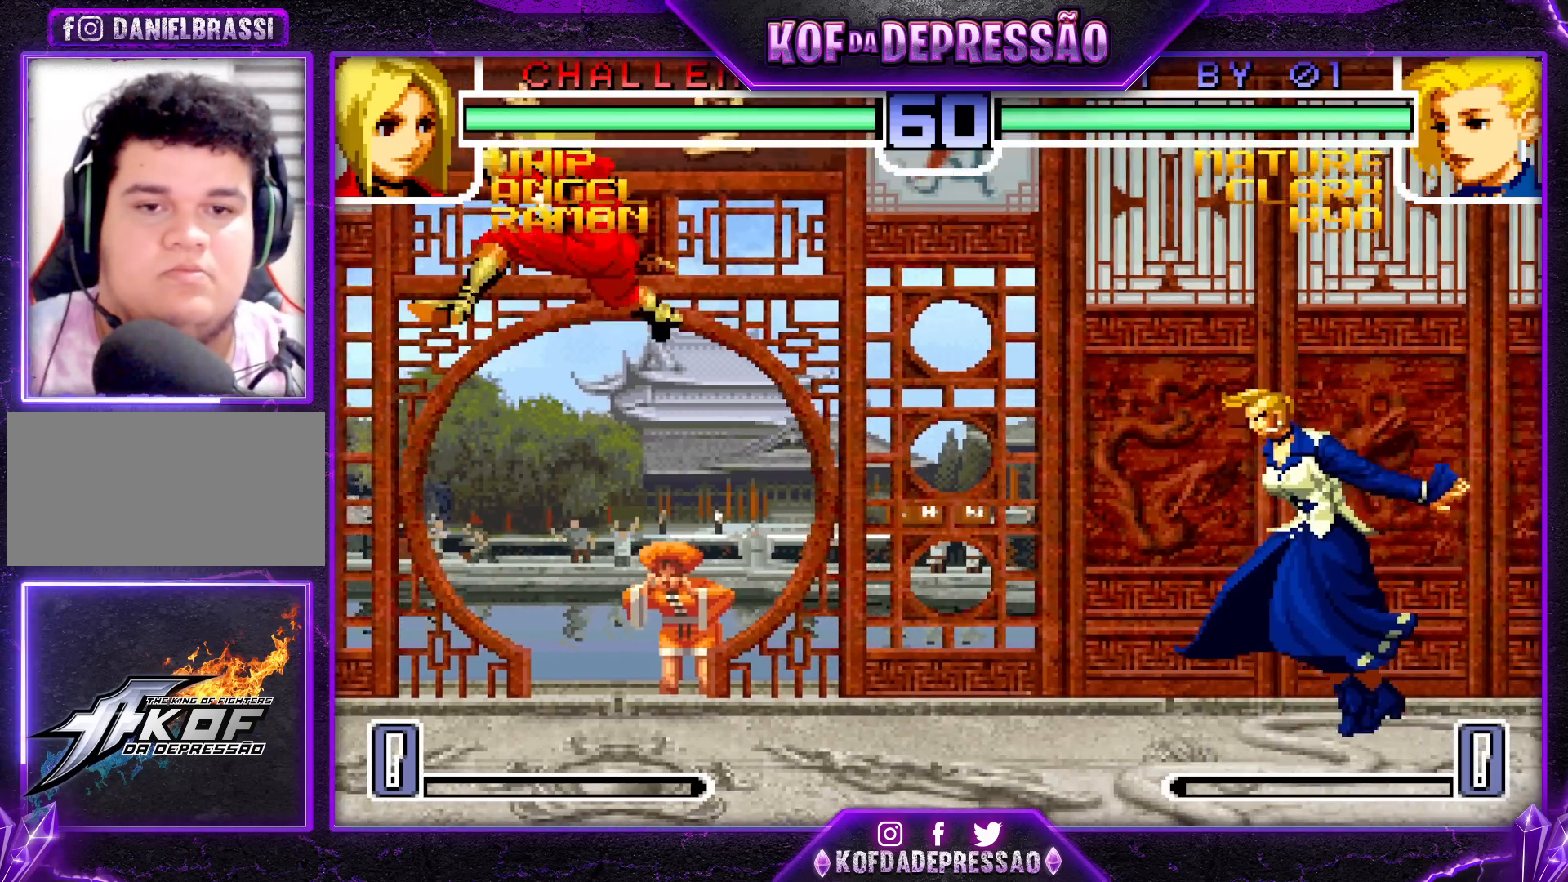
{"buttons": ["SQUARE"], "left_stick": "center", "events": [[50, "left_stick", "right"], [150, "SQUARE", "down"], [283, "left_stick", "center"]]}
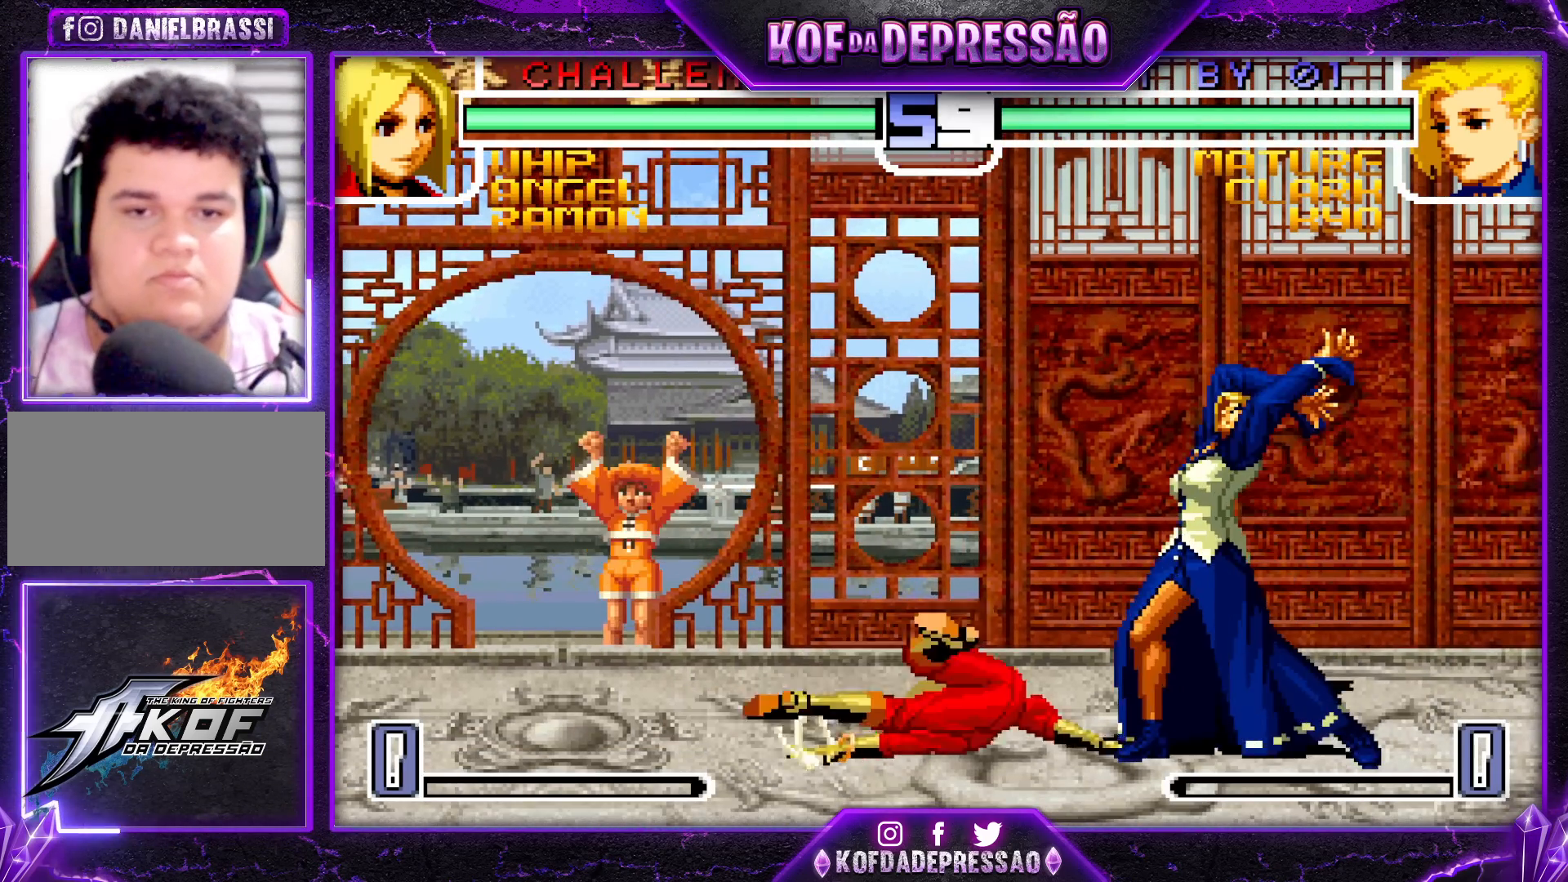
{"buttons": ["R1"], "left_stick": "left", "events": [[200, "SQUARE", "up"], [383, "left_stick", "left"], [450, "CROSS", "down"], [450, "R1", "down"], [500, "CROSS", "up"]]}
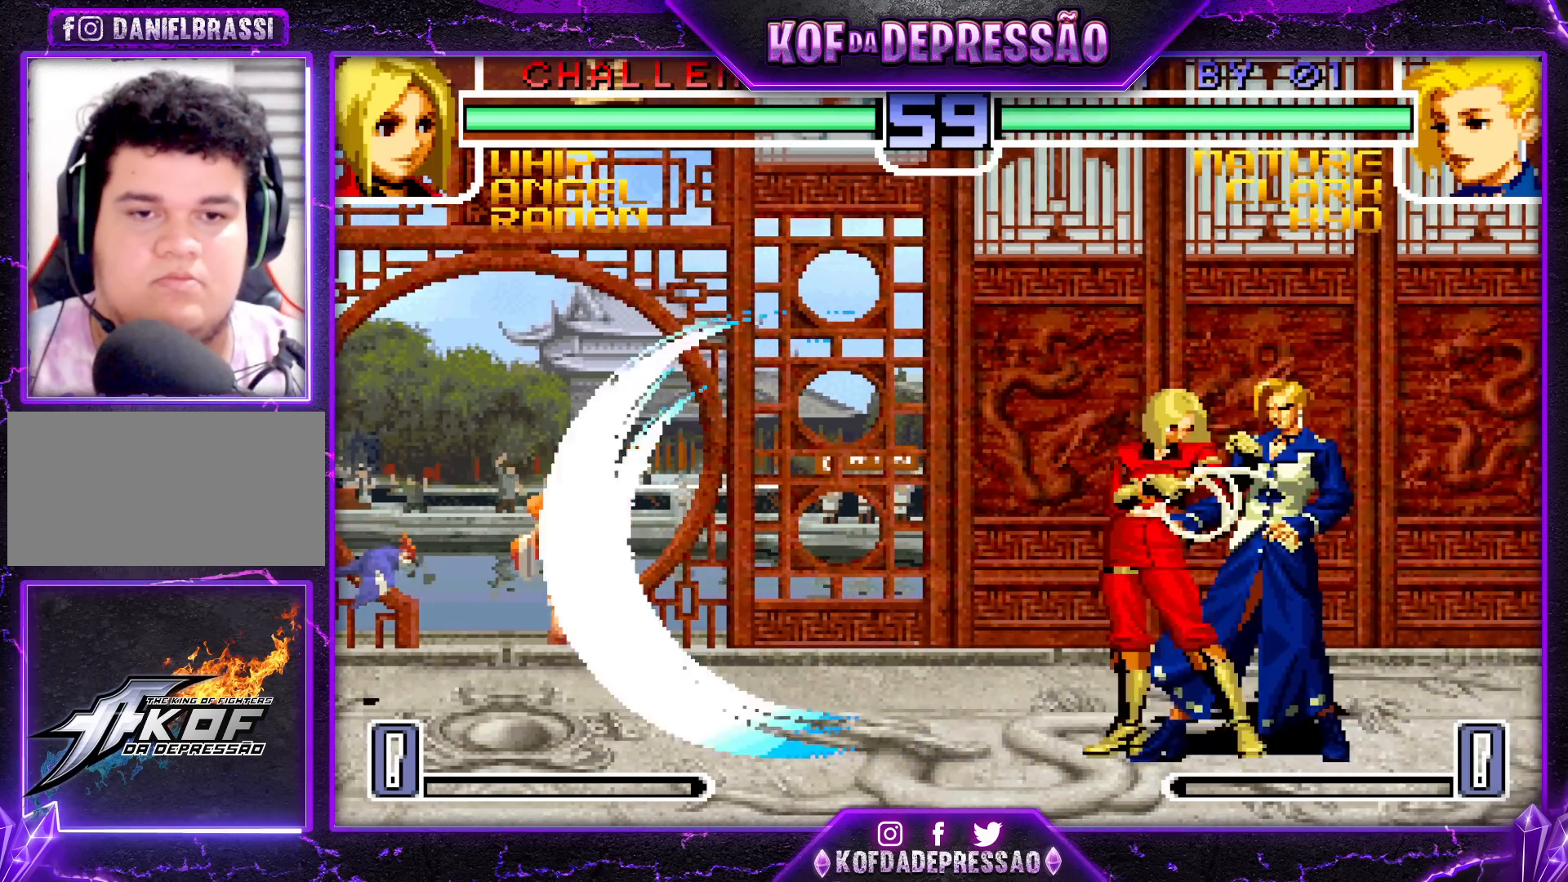
{"buttons": [], "left_stick": "center", "events": [[50, "CROSS", "down"], [100, "R1", "up"], [133, "R1", "down"], [233, "CROSS", "up"], [233, "R1", "up"], [417, "left_stick", "center"]]}
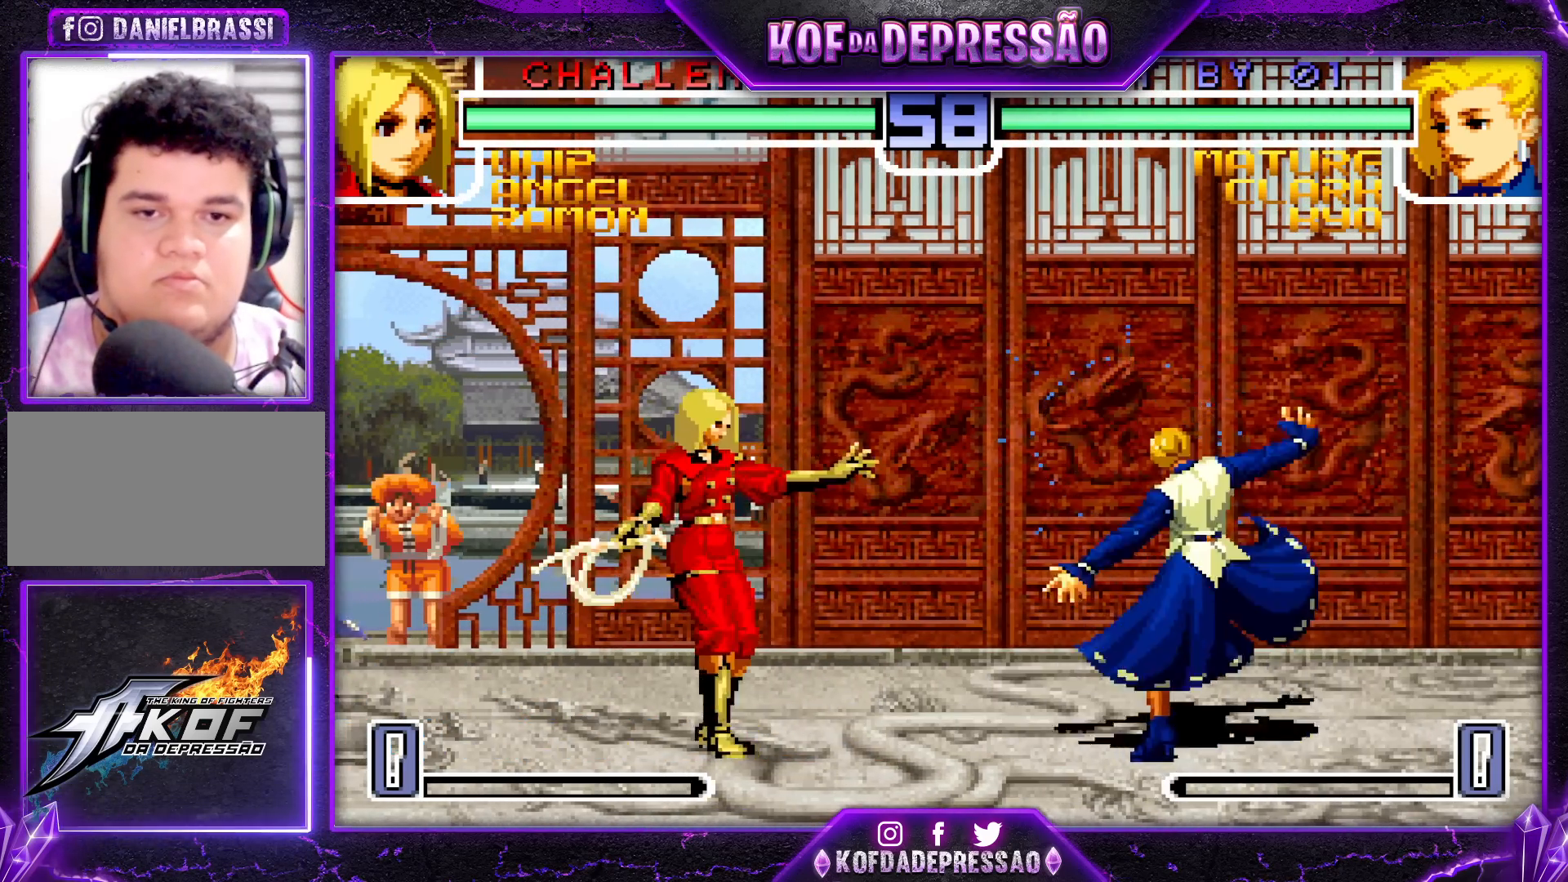
{"buttons": [], "left_stick": "up-left", "events": [[17, "left_stick", "up-left"], [100, "CROSS", "down"], [100, "R1", "down"], [167, "R1", "up"], [183, "CROSS", "up"]]}
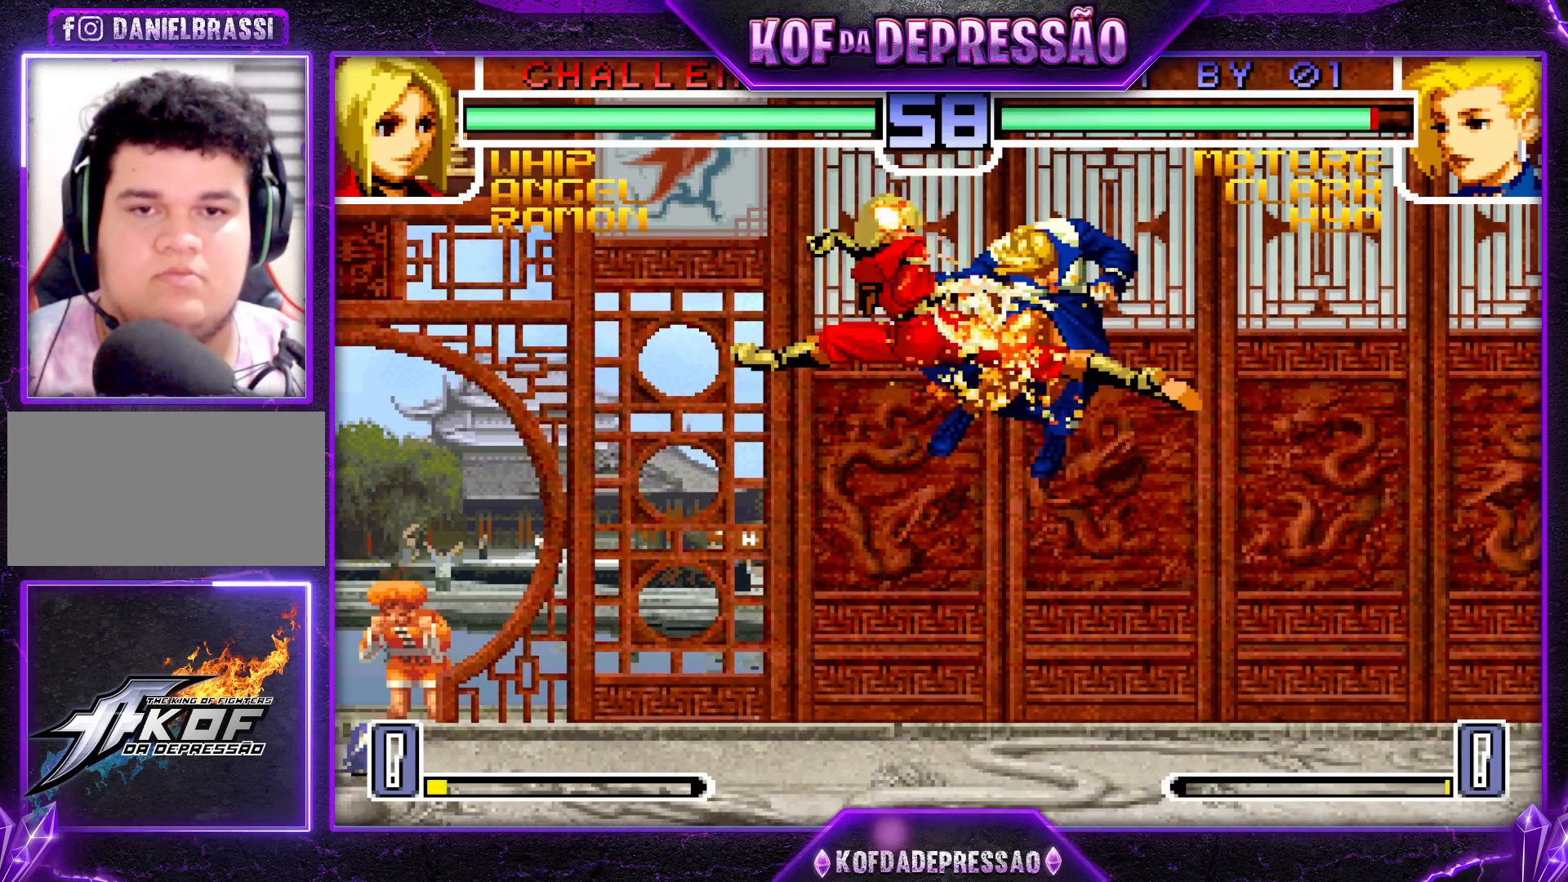
{"buttons": [], "left_stick": "center", "events": [[33, "left_stick", "center"]]}
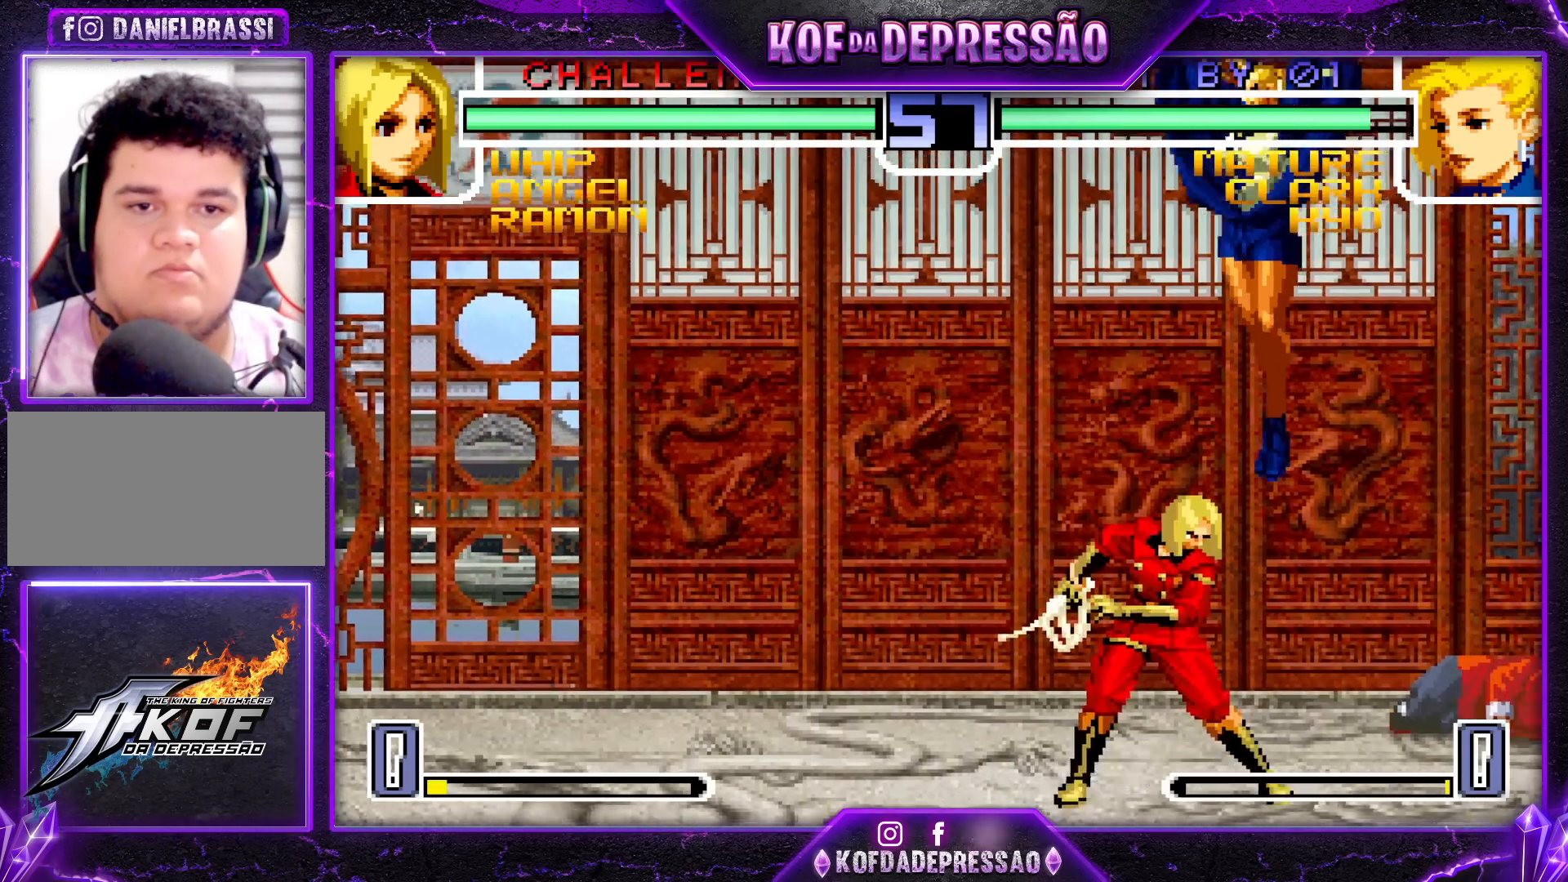
{"buttons": [], "left_stick": "center", "events": [[167, "SQUARE", "down"], [167, "TRIANGLE", "down"], [217, "SQUARE", "up"], [217, "TRIANGLE", "up"], [250, "SQUARE", "down"], [250, "TRIANGLE", "down"], [317, "TRIANGLE", "up"], [350, "SQUARE", "up"]]}
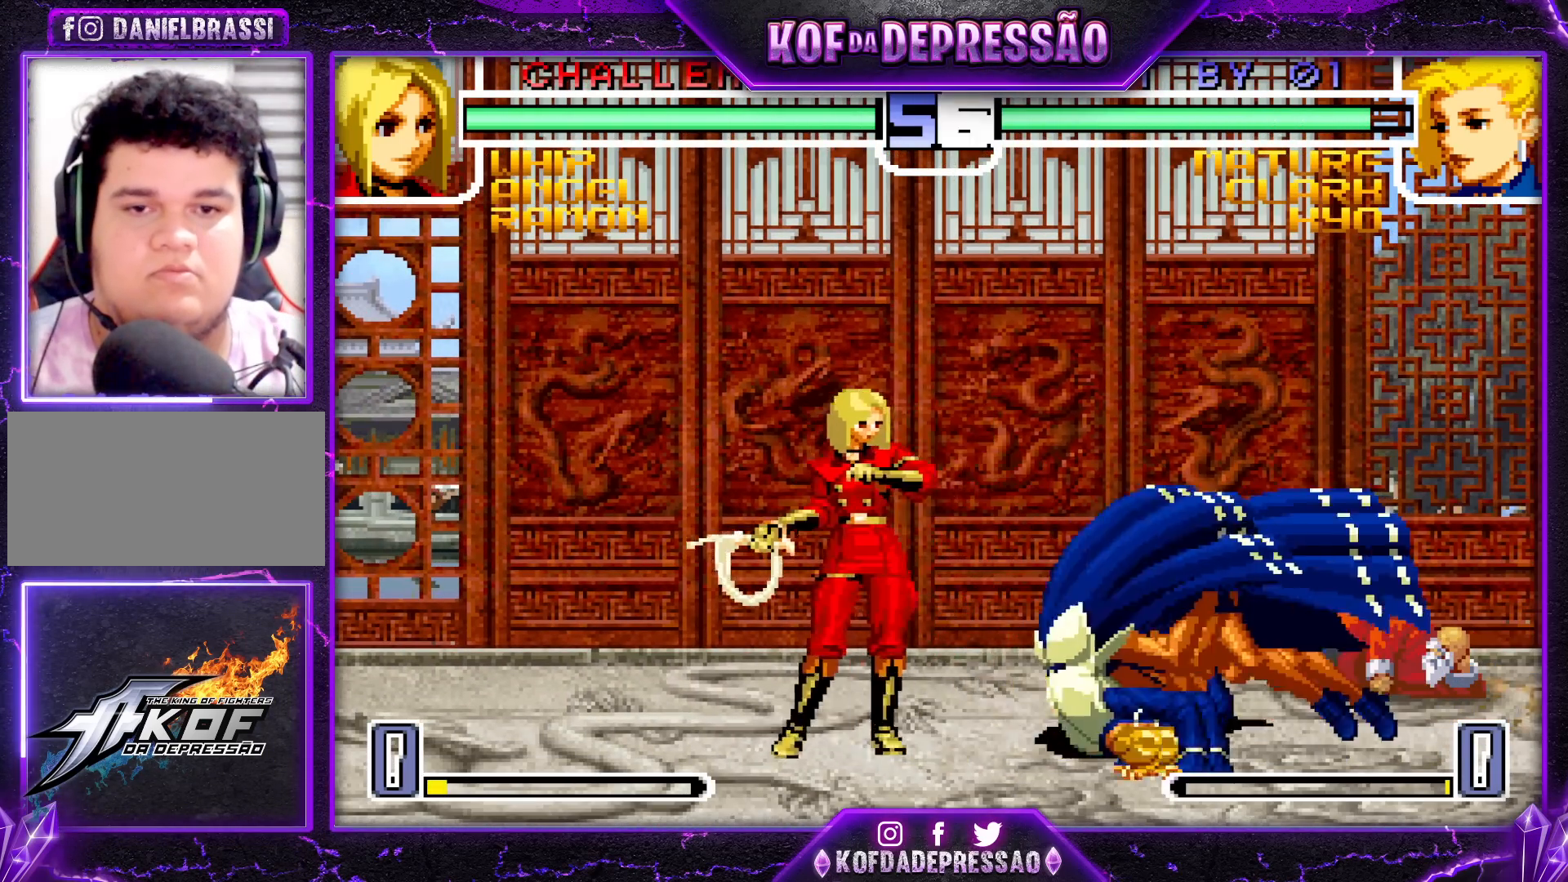
{"buttons": ["R1"], "left_stick": "right", "events": [[133, "left_stick", "right"], [217, "R1", "down"], [283, "R1", "up"], [317, "R1", "down"], [350, "R1", "up"], [417, "R1", "down"]]}
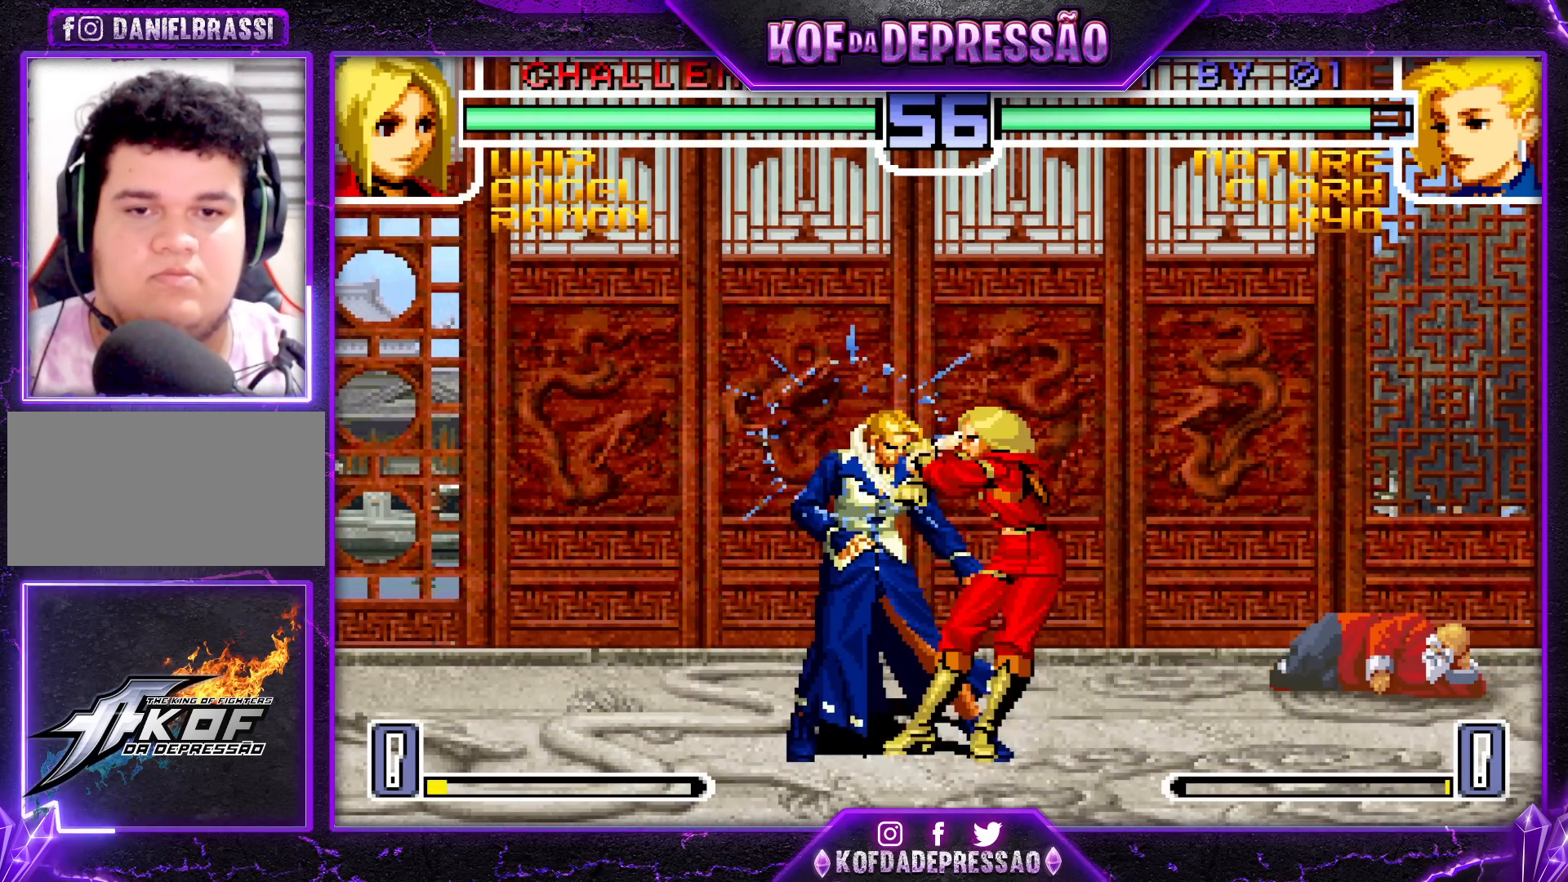
{"buttons": [], "left_stick": "center", "events": [[100, "R1", "up"], [267, "left_stick", "center"]]}
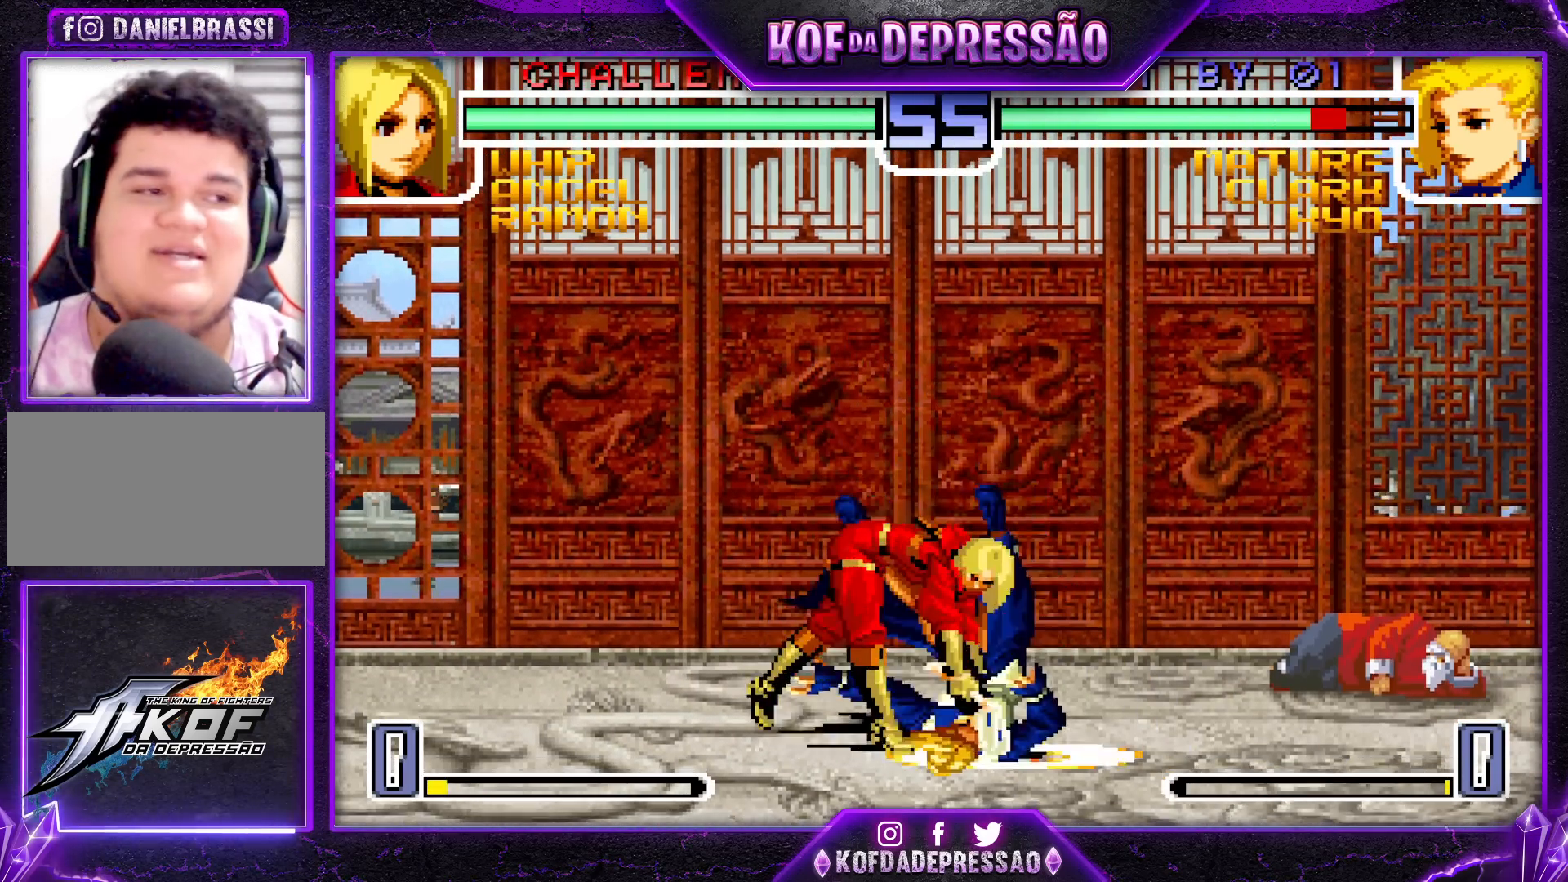
{"buttons": [], "left_stick": "center", "events": [[383, "CIRCLE", "down"], [383, "SQUARE", "down"], [383, "TRIANGLE", "down"], [400, "CIRCLE", "up"], [417, "SQUARE", "up"], [417, "TRIANGLE", "up"]]}
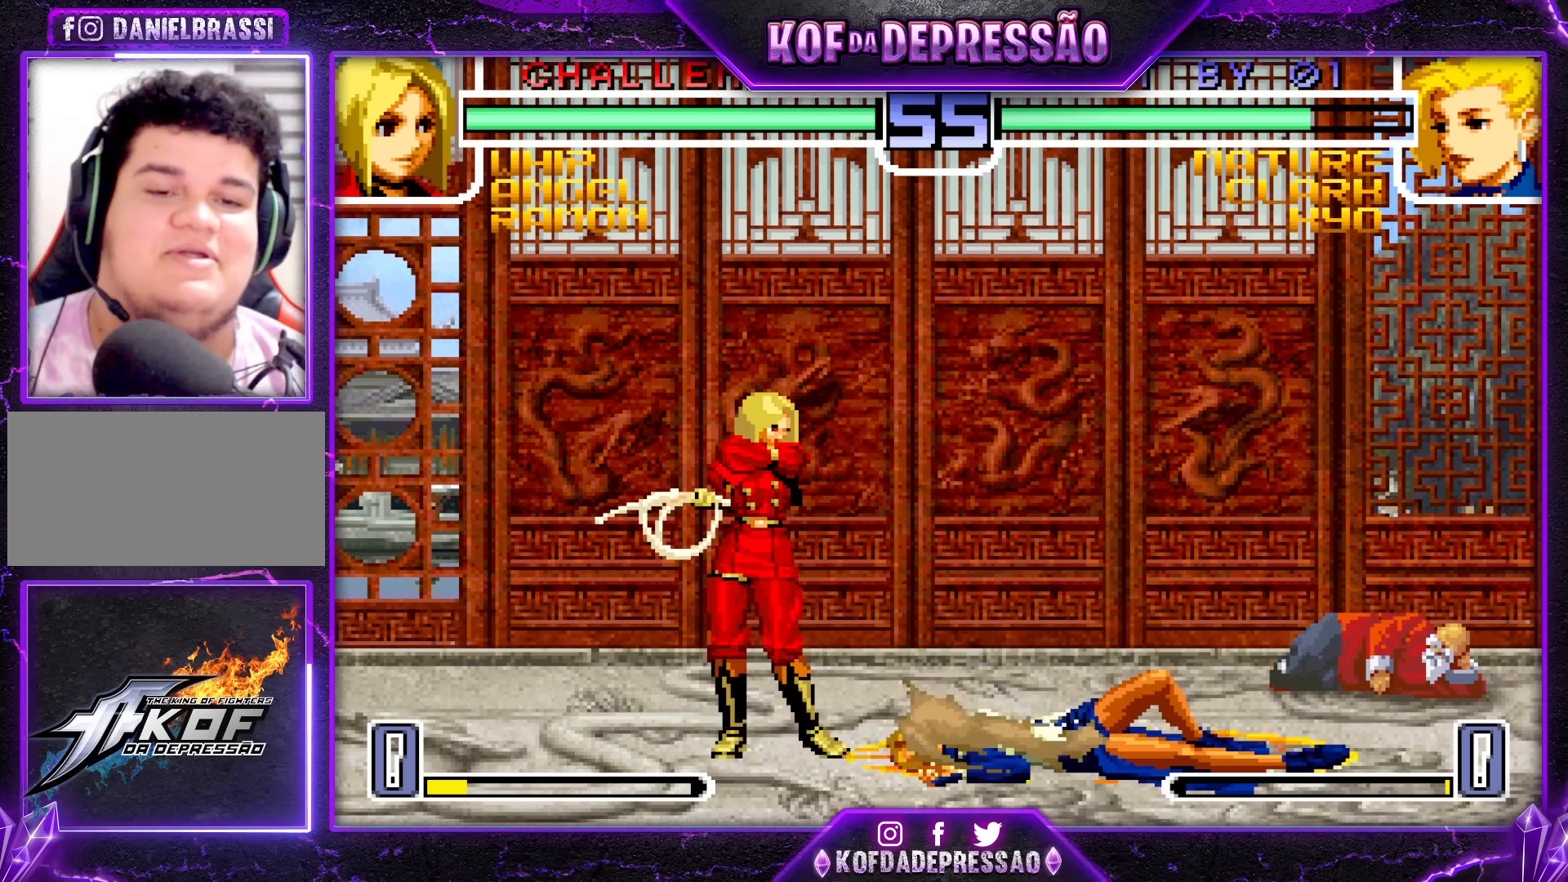
{"buttons": [], "left_stick": "center", "events": [[50, "R2", "down"], [50, "SQUARE", "down"], [50, "TRIANGLE", "down"], [67, "CIRCLE", "down"], [83, "CIRCLE", "up"], [83, "SQUARE", "up"], [100, "R2", "up"], [100, "TRIANGLE", "up"], [267, "CIRCLE", "down"], [267, "R2", "down"], [267, "SQUARE", "down"], [267, "TRIANGLE", "down"], [283, "CIRCLE", "up"], [283, "SQUARE", "up"], [300, "R2", "up"], [300, "TRIANGLE", "up"]]}
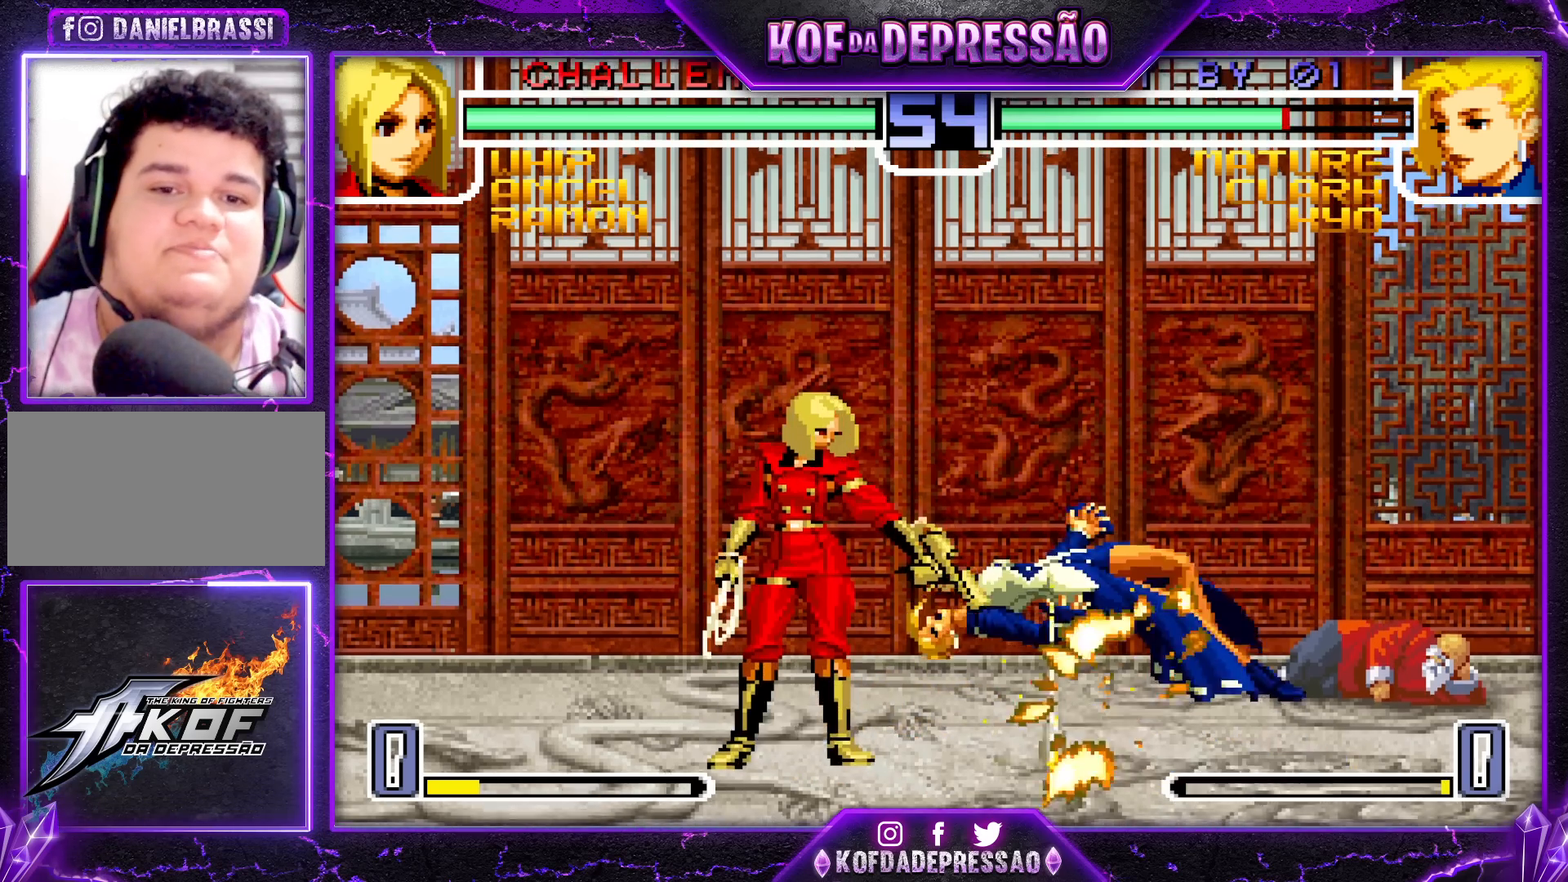
{"buttons": [], "left_stick": "center", "events": [[183, "R1", "down"], [183, "SQUARE", "down"], [183, "TRIANGLE", "down"], [200, "CROSS", "down"], [200, "R1", "up"], [217, "SQUARE", "up"], [233, "CROSS", "up"], [233, "TRIANGLE", "up"], [383, "R1", "down"], [383, "TRIANGLE", "down"], [400, "CROSS", "down"], [400, "SQUARE", "down"], [417, "CROSS", "up"], [417, "R1", "up"], [417, "SQUARE", "up"], [417, "TRIANGLE", "up"]]}
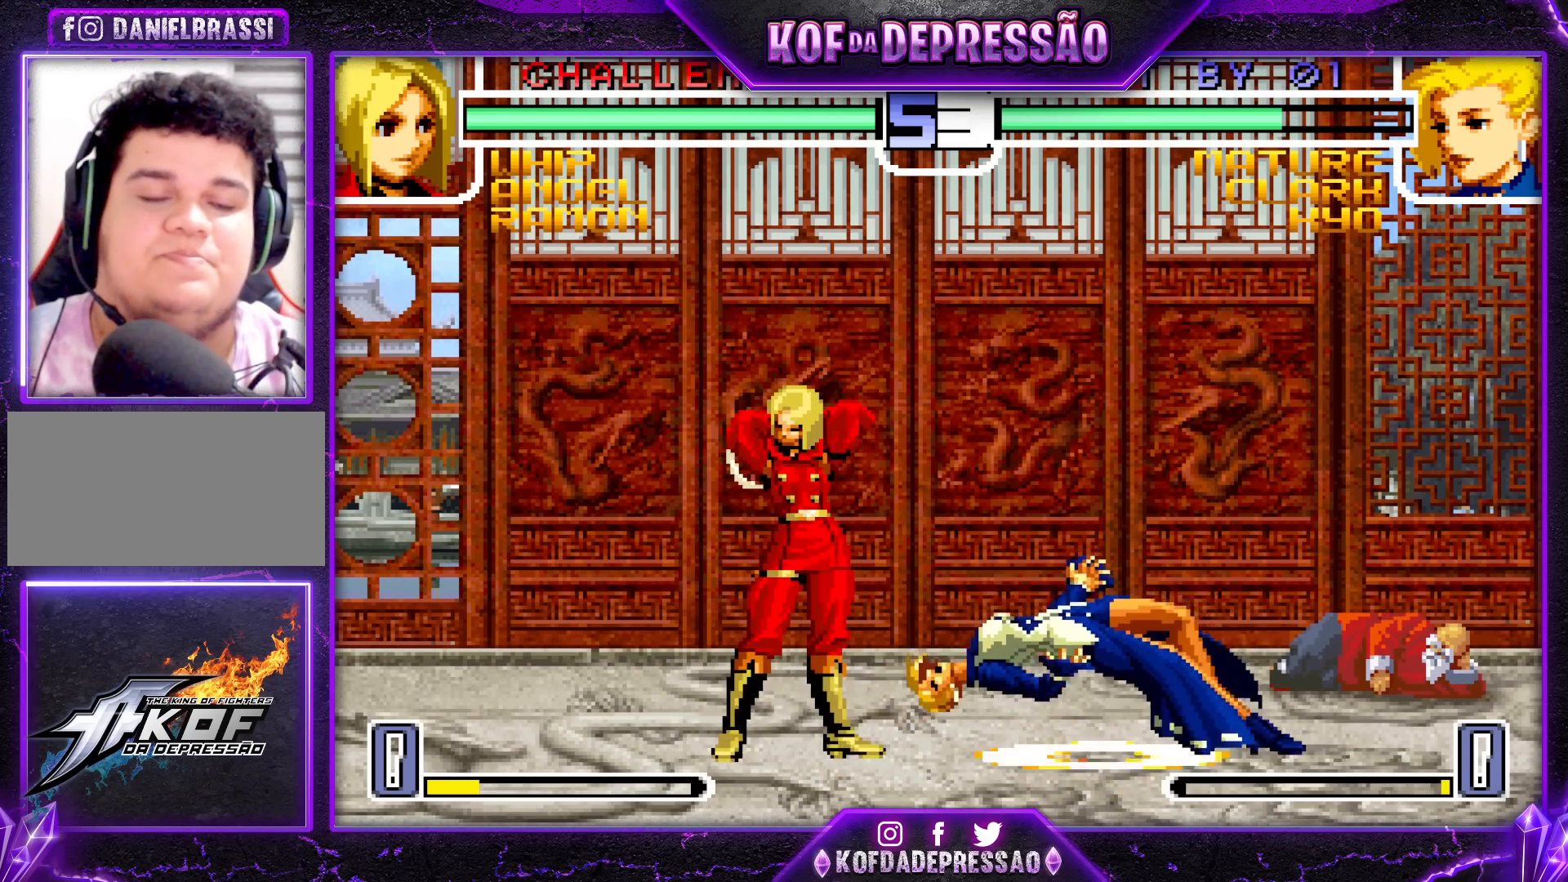
{"buttons": [], "left_stick": "down-right", "events": [[17, "CROSS", "down"], [17, "R1", "down"], [17, "SQUARE", "down"], [17, "TRIANGLE", "down"], [50, "CROSS", "up"], [67, "R1", "up"], [67, "SQUARE", "up"], [83, "TRIANGLE", "up"], [383, "left_stick", "down-right"], [467, "R1", "down"], [500, "R1", "up"]]}
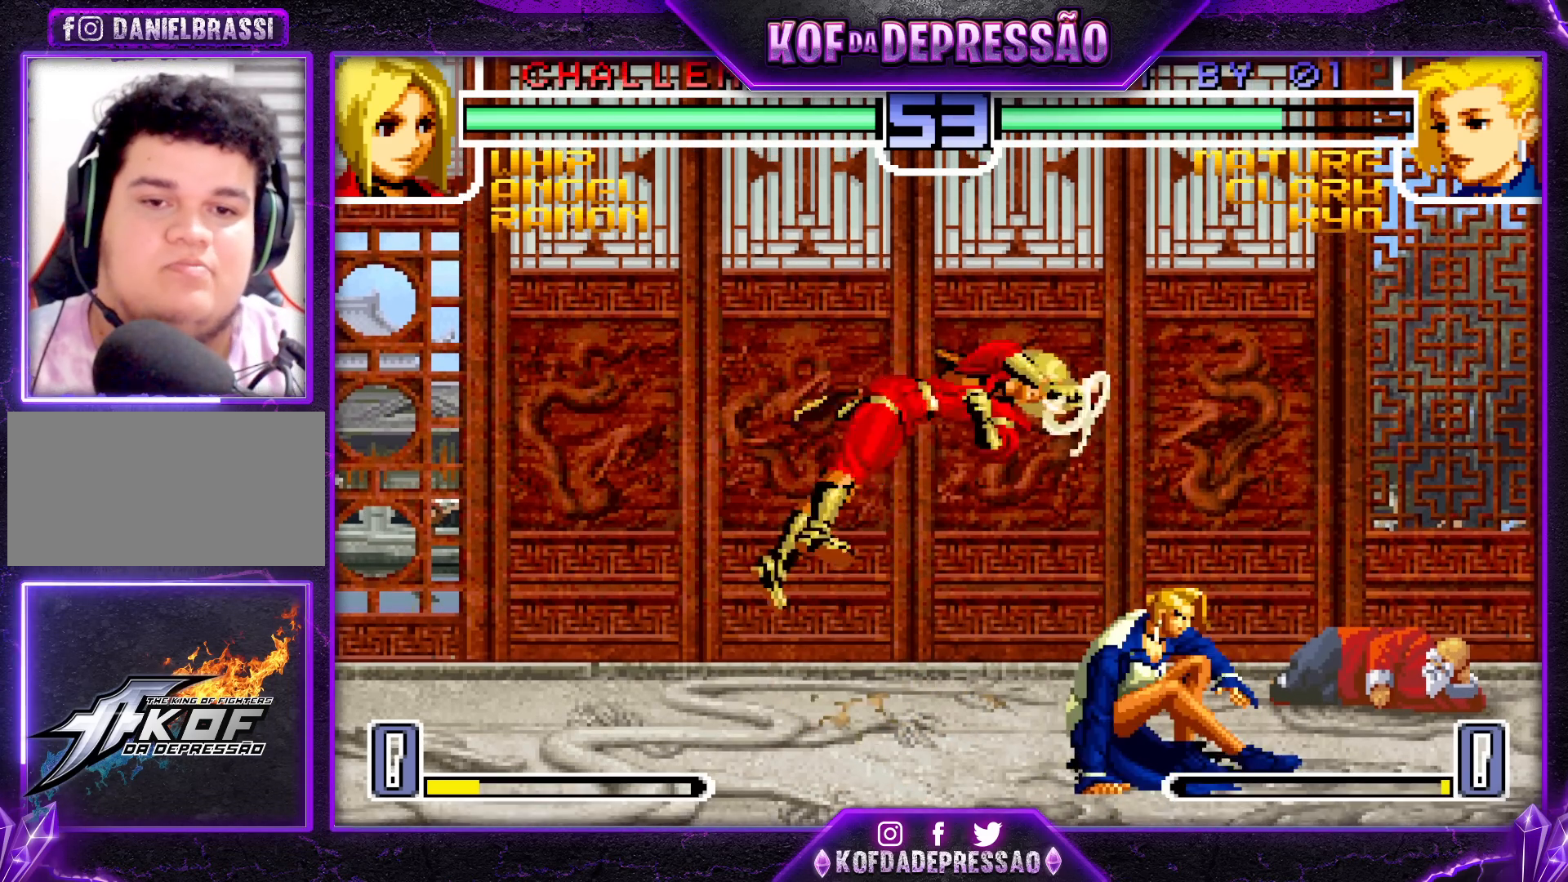
{"buttons": [], "left_stick": "down-left", "events": [[33, "R1", "down"], [67, "R1", "up"], [117, "R1", "down"], [150, "R1", "up"], [183, "R1", "down"], [483, "R1", "up"], [500, "left_stick", "down-left"]]}
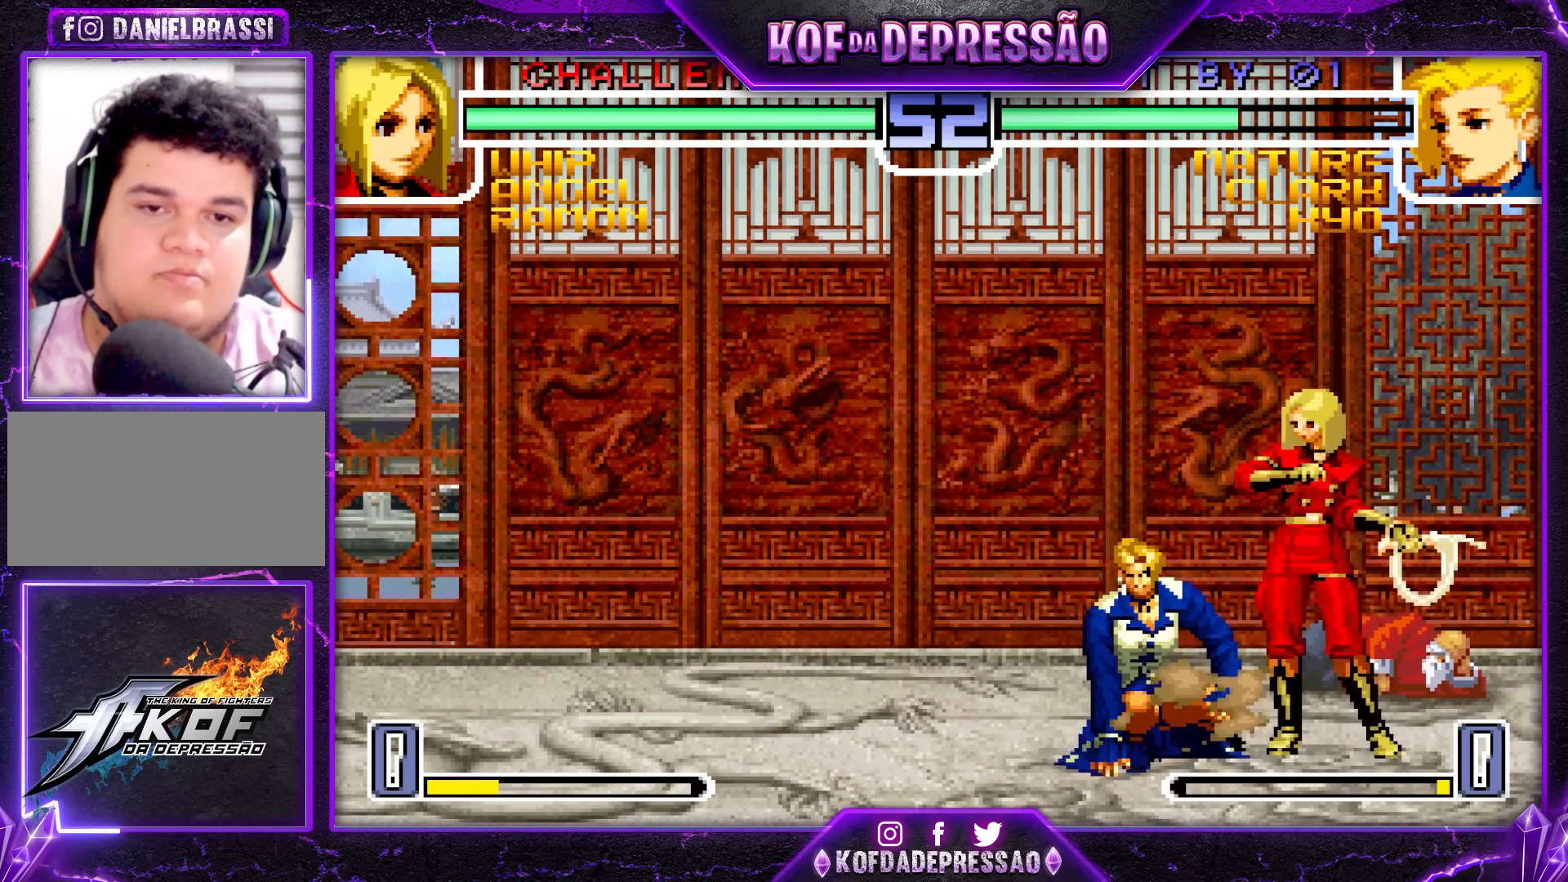
{"buttons": [], "left_stick": "down-left", "events": []}
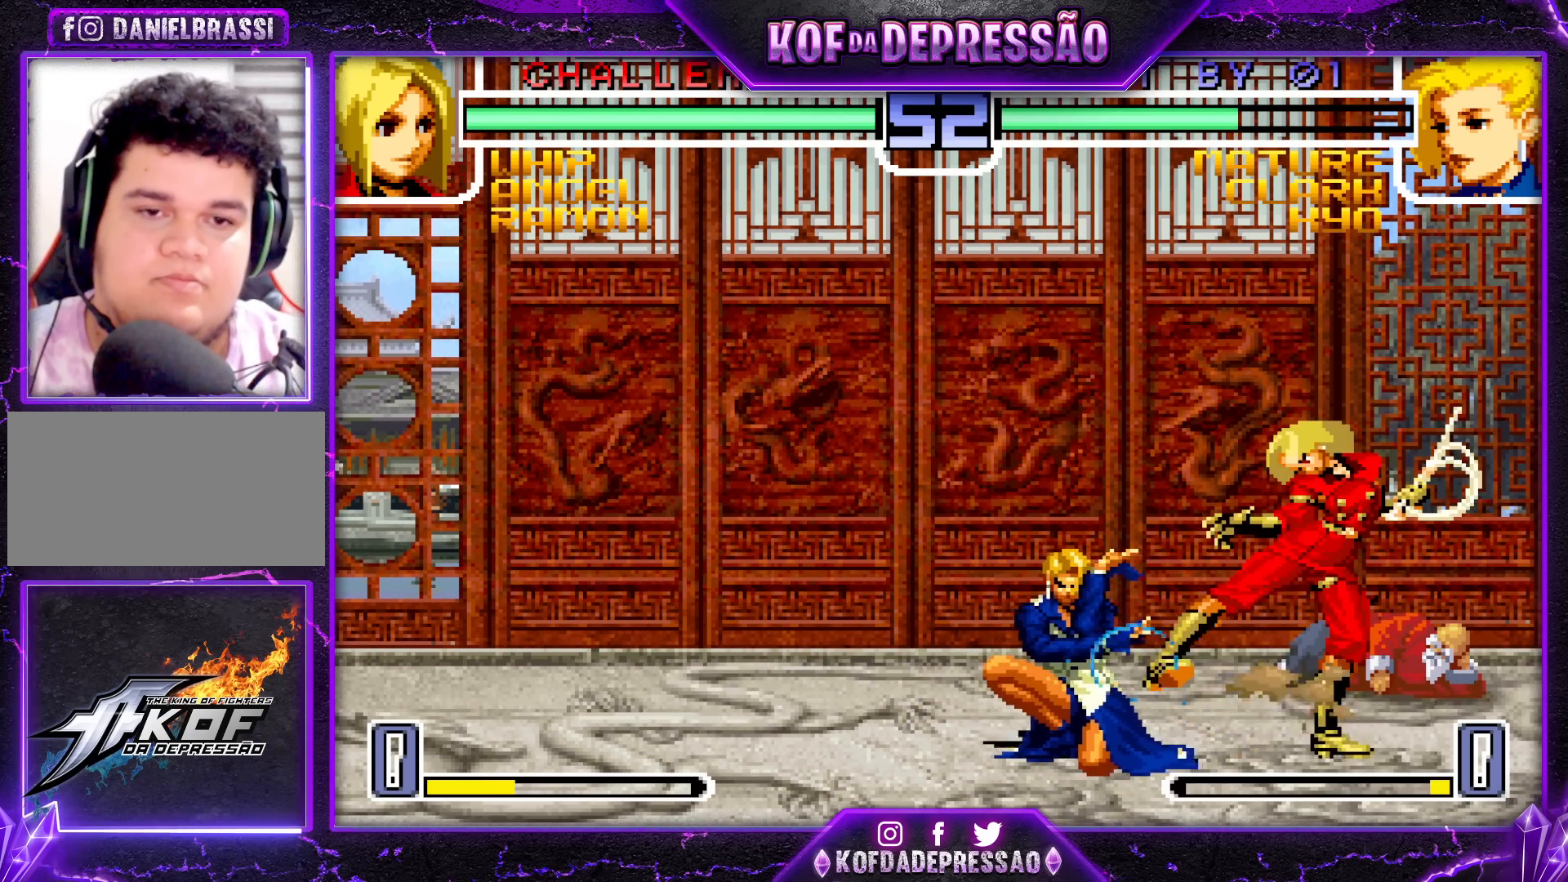
{"buttons": [], "left_stick": "right", "events": [[367, "left_stick", "center"], [433, "left_stick", "right"]]}
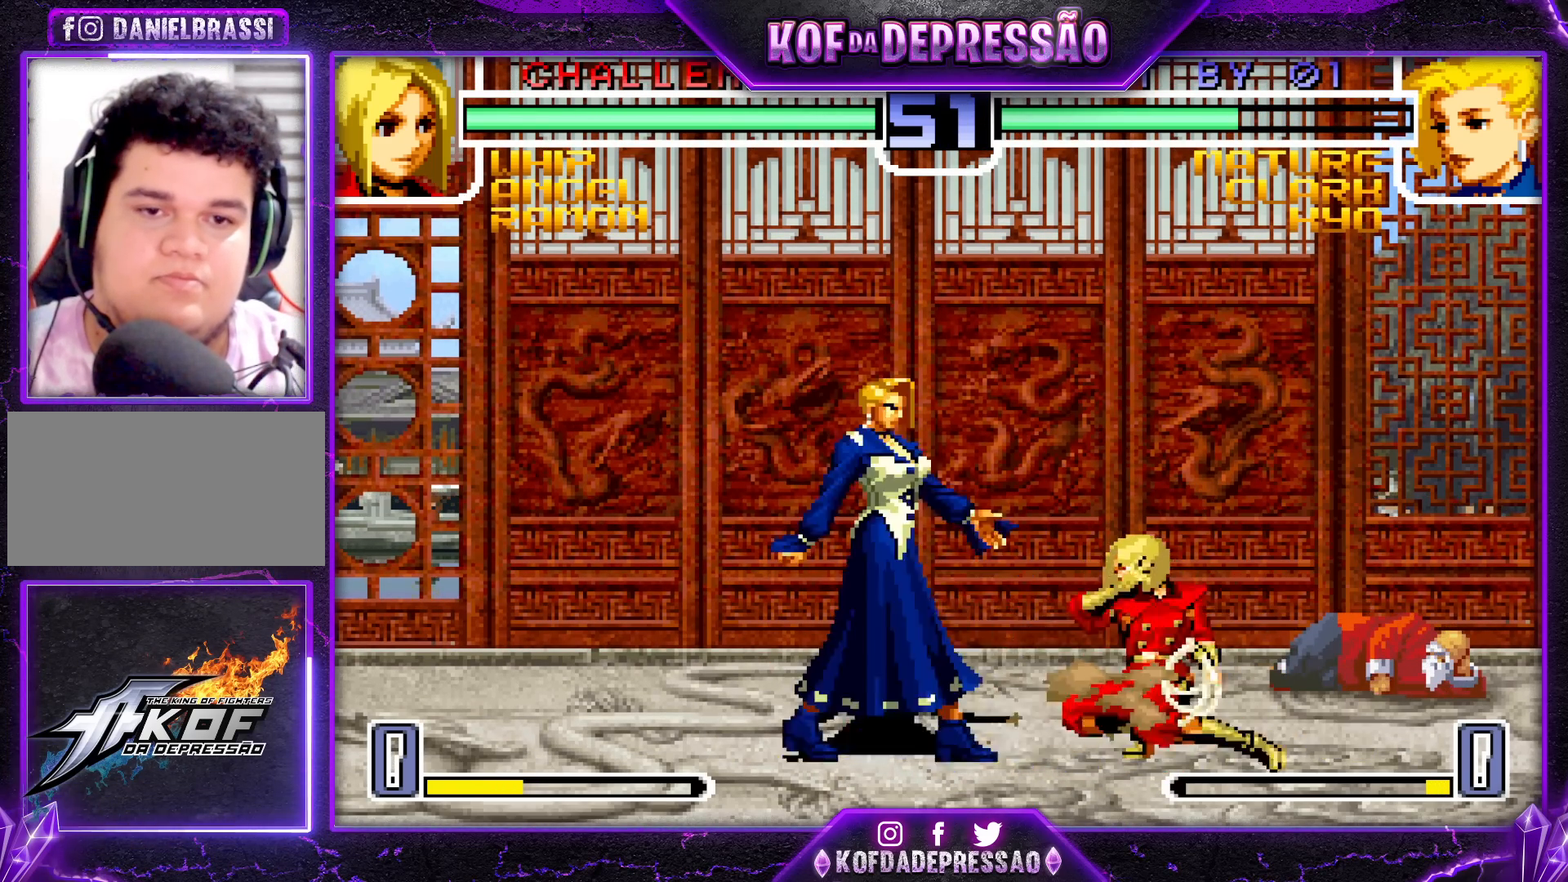
{"buttons": [], "left_stick": "down-left", "events": [[17, "SQUARE", "down"], [83, "SQUARE", "up"], [167, "left_stick", "down-left"]]}
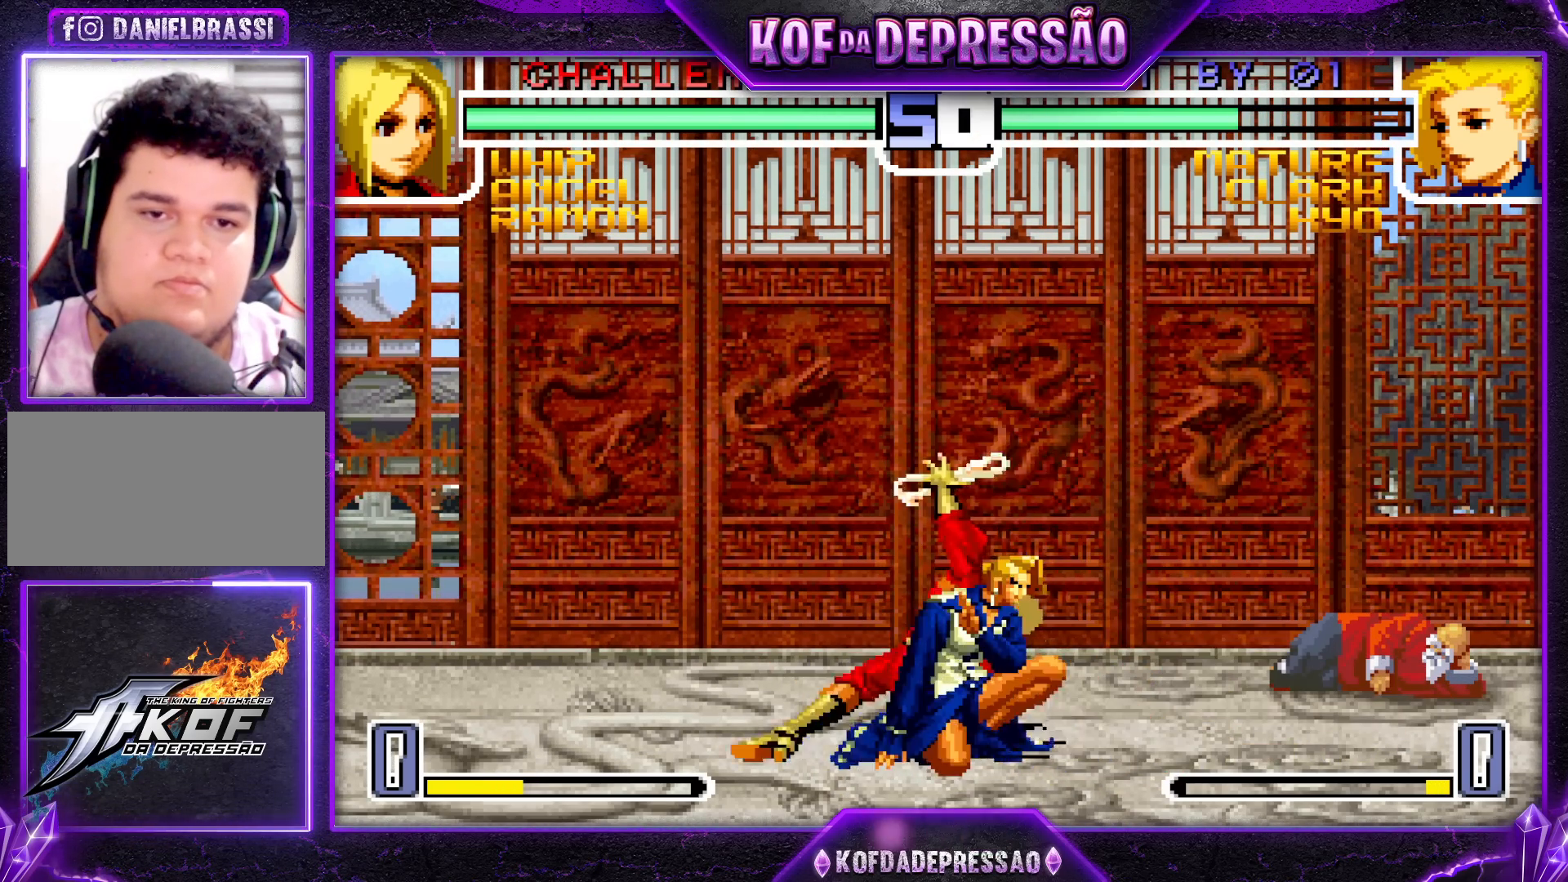
{"buttons": ["TRIANGLE"], "left_stick": "center", "events": [[100, "left_stick", "up"], [300, "left_stick", "up-left"], [433, "left_stick", "center"], [467, "TRIANGLE", "down"]]}
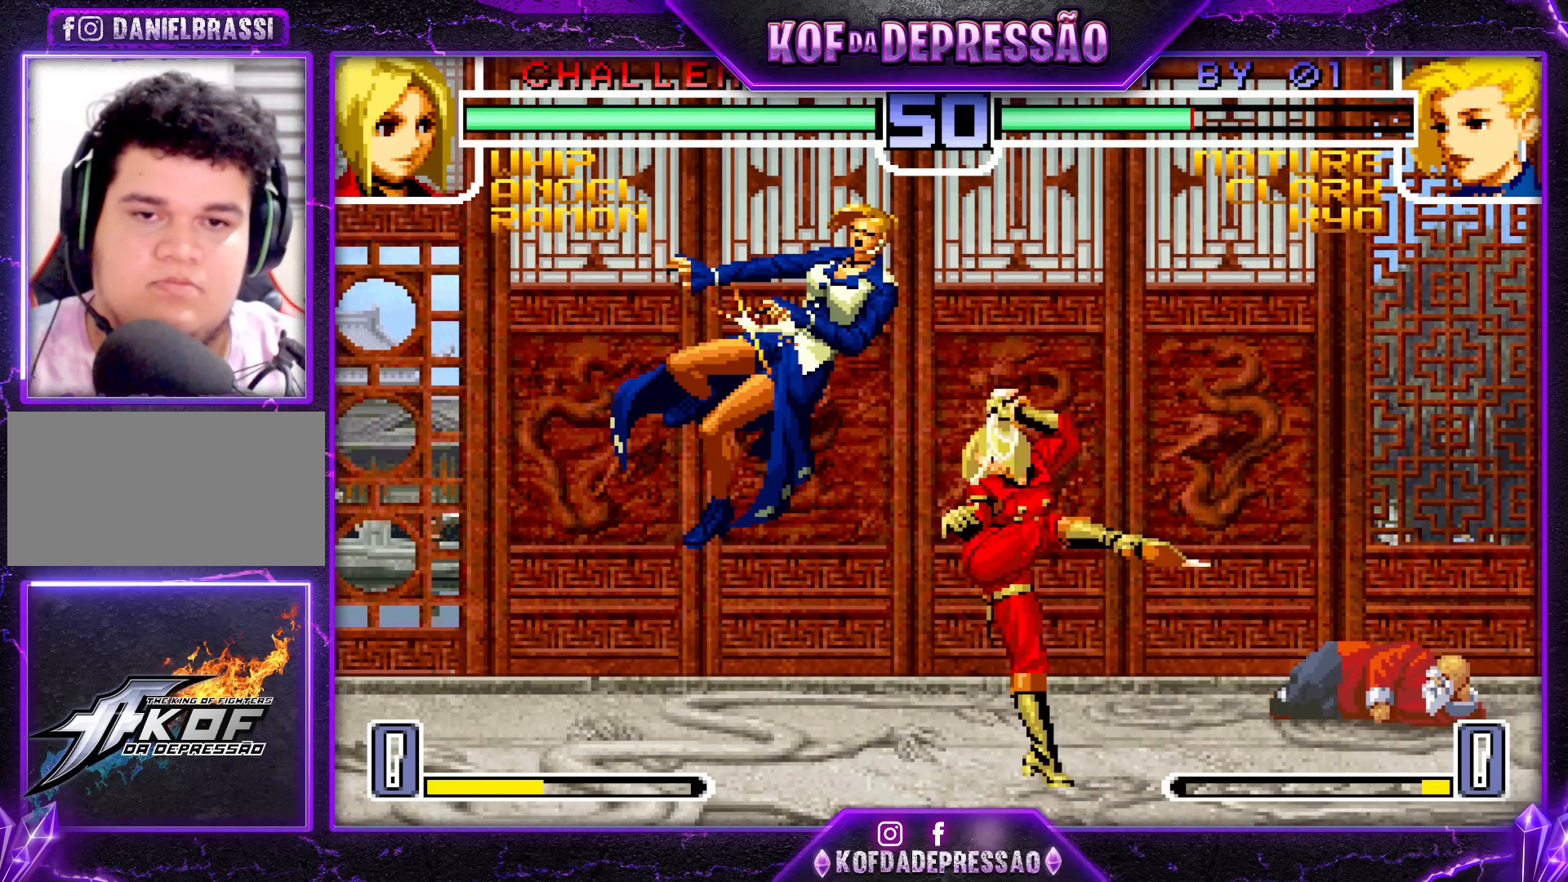
{"buttons": [], "left_stick": "left", "events": [[67, "TRIANGLE", "up"], [450, "left_stick", "down"], [500, "left_stick", "left"]]}
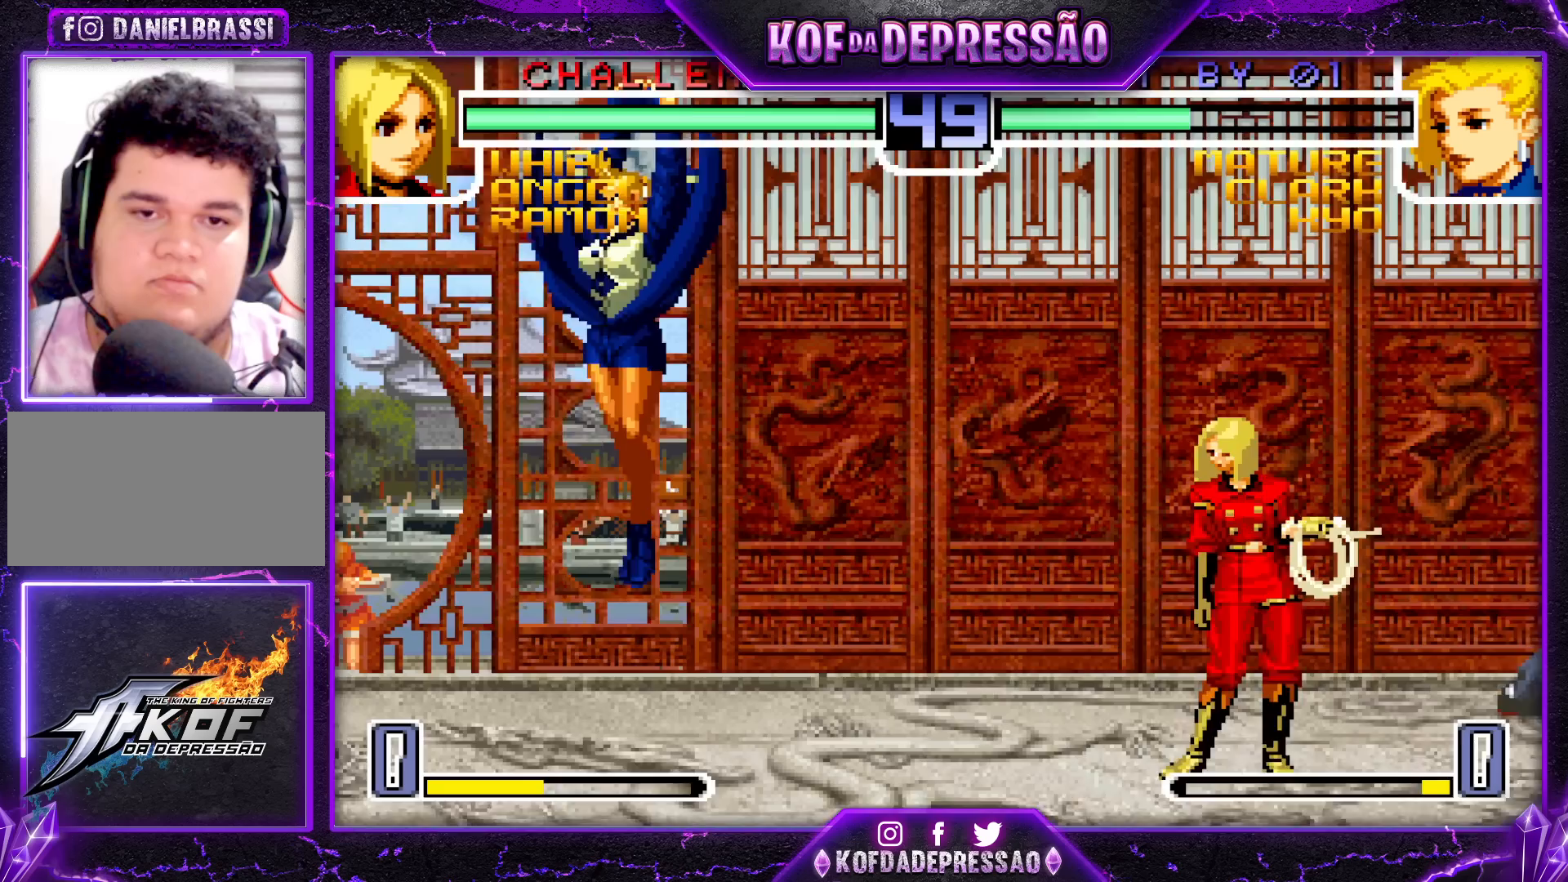
{"buttons": [], "left_stick": "up-right", "events": [[33, "left_stick", "down"], [83, "left_stick", "up-right"], [117, "R1", "down"], [150, "R1", "up"], [183, "R1", "down"], [250, "R1", "up"]]}
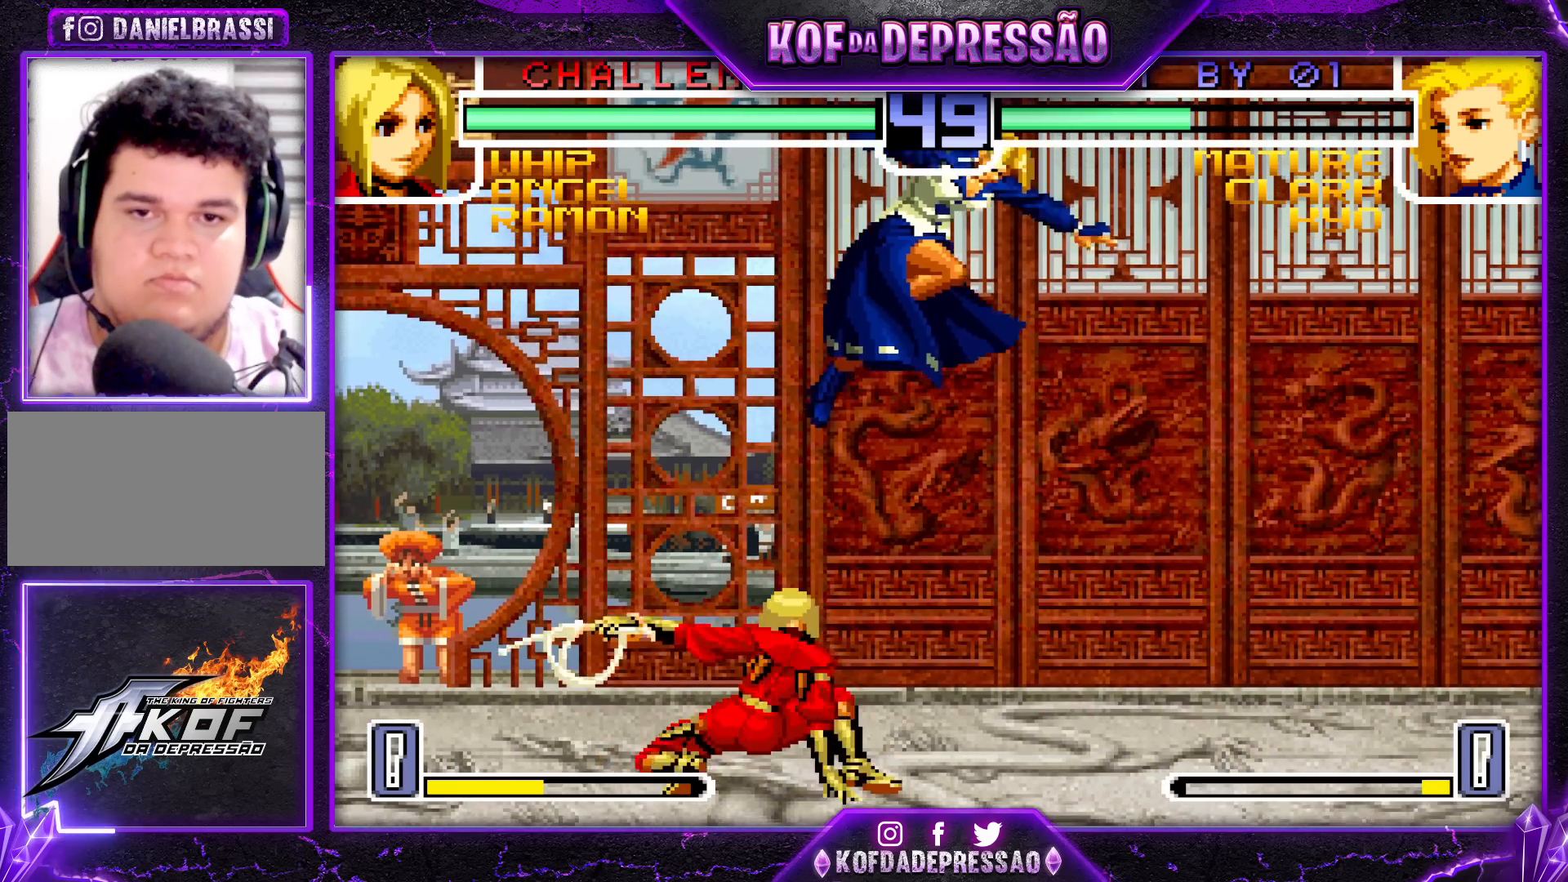
{"buttons": [], "left_stick": "right", "events": [[67, "left_stick", "center"], [217, "left_stick", "right"], [267, "left_stick", "center"], [317, "left_stick", "right"]]}